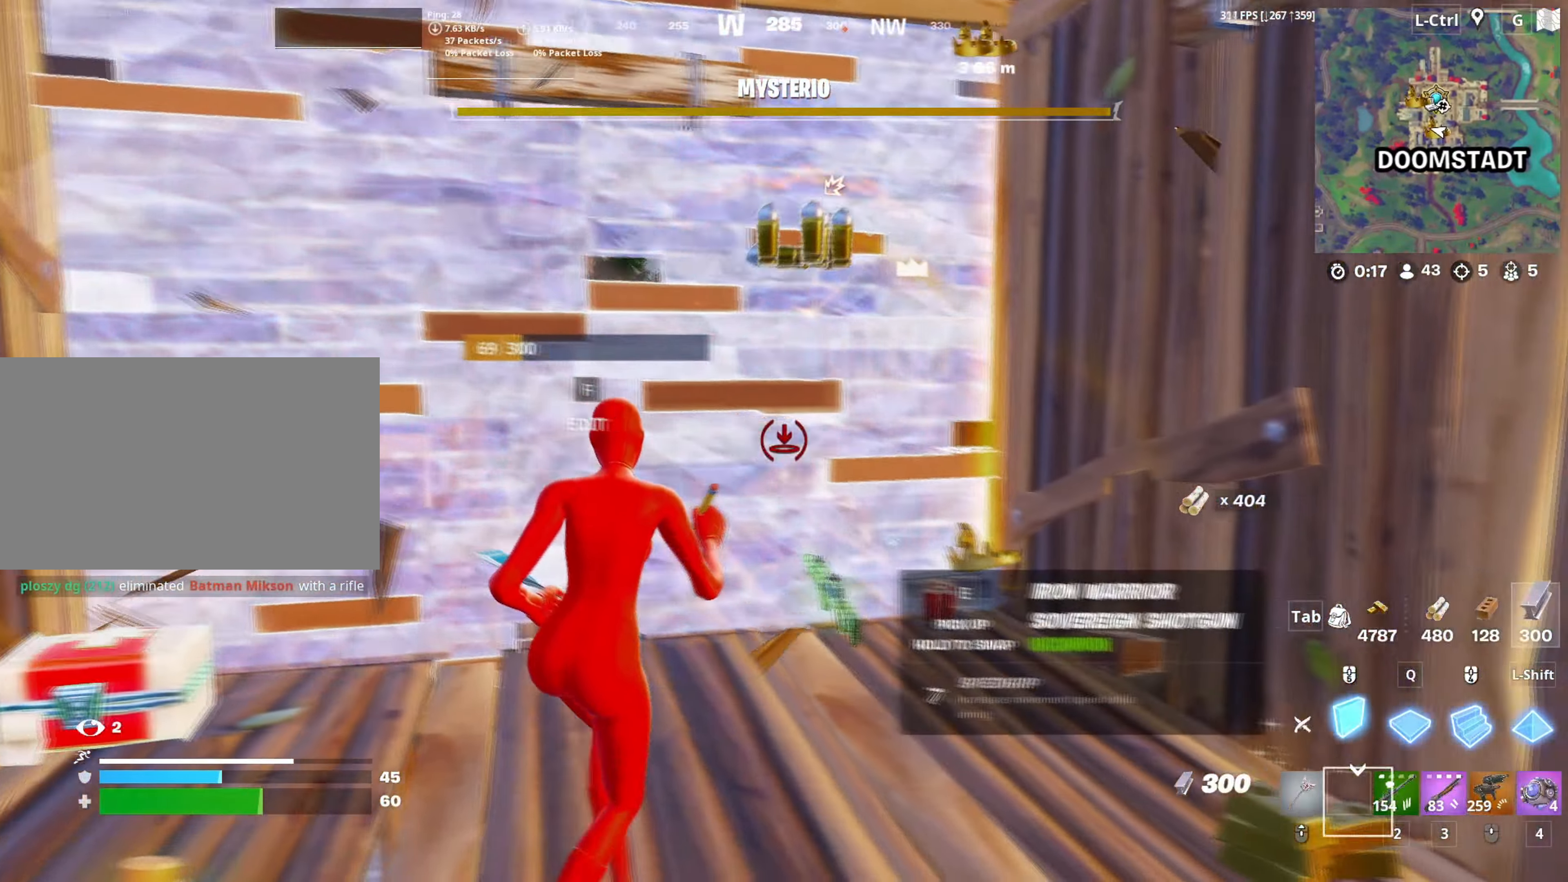
Gameplay with keyboard and mouse; each line is a JSON object with the keys and mouse buttons held at the frame after it. "events" lists presses ("down") and releases ("up") of "1", "2", "3", "4", "5", "a", "alt", "c", "caps_lock", "ctrl", "d", "e", "f", "g", "q", "r", "s", "shift", "space", "t", "tab", "v", "w", "x", "z", "mouse_left", "mouse_wheel" and "mouse_right" between this image and that frame as [ms after this image, input, new state], when the widget could be followed in between. "mouse_left", "mouse_wheel", "mouse_right" = the "left", "wheel", "right" buttons of the "mouse" list. No other keys are recorded. "wheel" means that the mouse wheel is clicked or scrolled. "mouse_move" is the direction in which the mouse moves at that frame (one of eight, or "still"), when it could be read.
{"keys": ["s"], "mouse": ["left"], "mouse_move": "left", "events": [[50, "w", "down"], [333, "w", "up"], [383, "s", "down"], [433, "d", "up"]]}
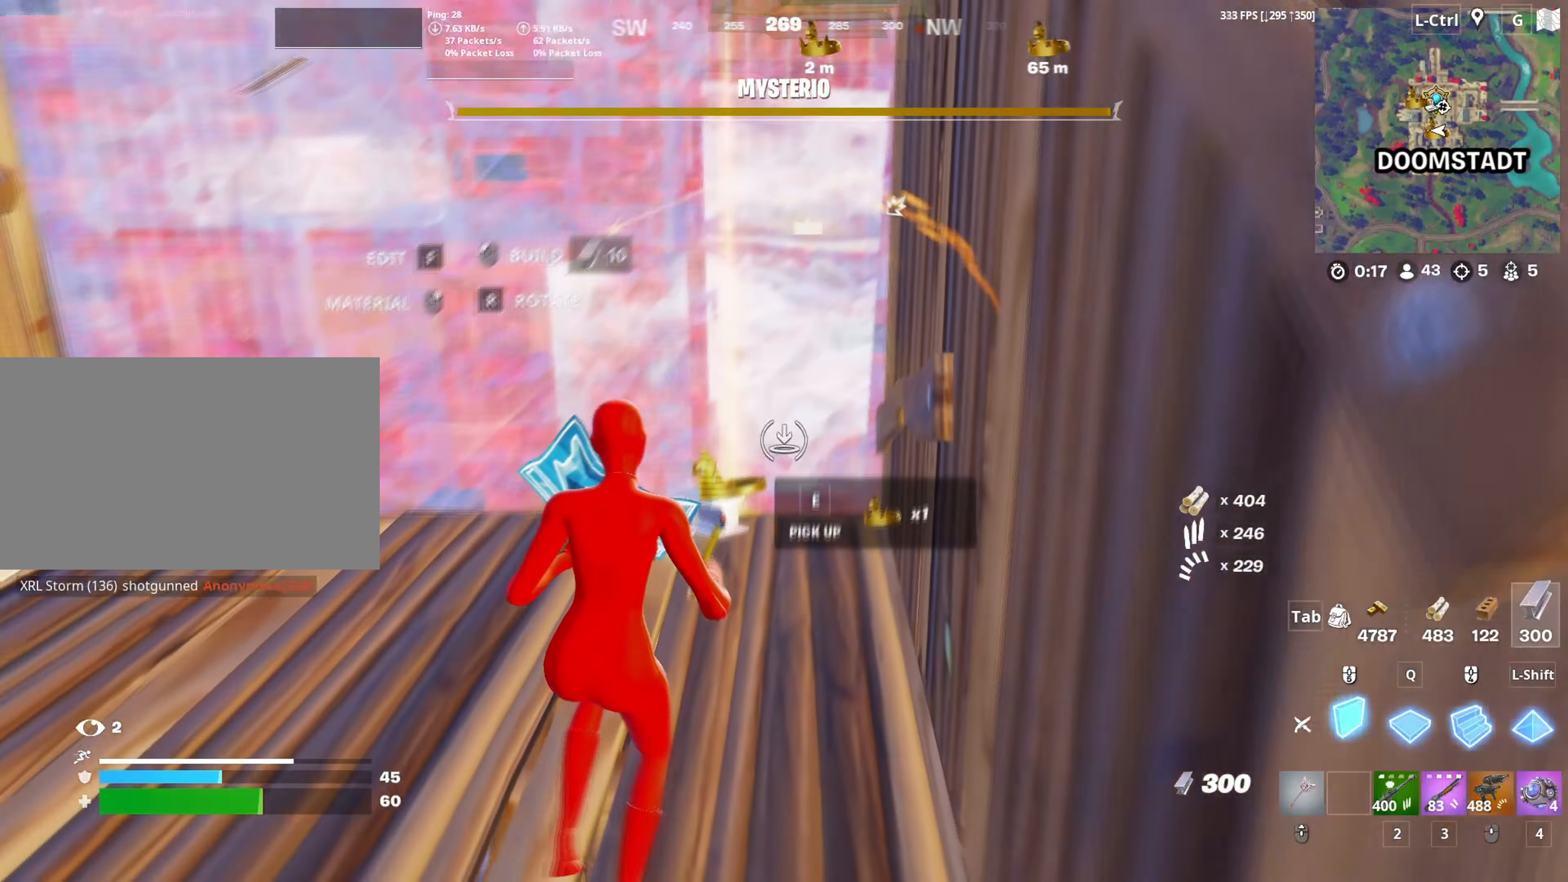
{"keys": ["a", "e", "w"], "mouse": ["left"], "mouse_move": "up-left", "events": [[17, "e", "down"], [117, "e", "up"], [167, "a", "down"], [167, "e", "down"], [200, "s", "up"], [250, "e", "up"], [300, "e", "down"], [400, "e", "up"], [433, "e", "down"], [483, "w", "down"]]}
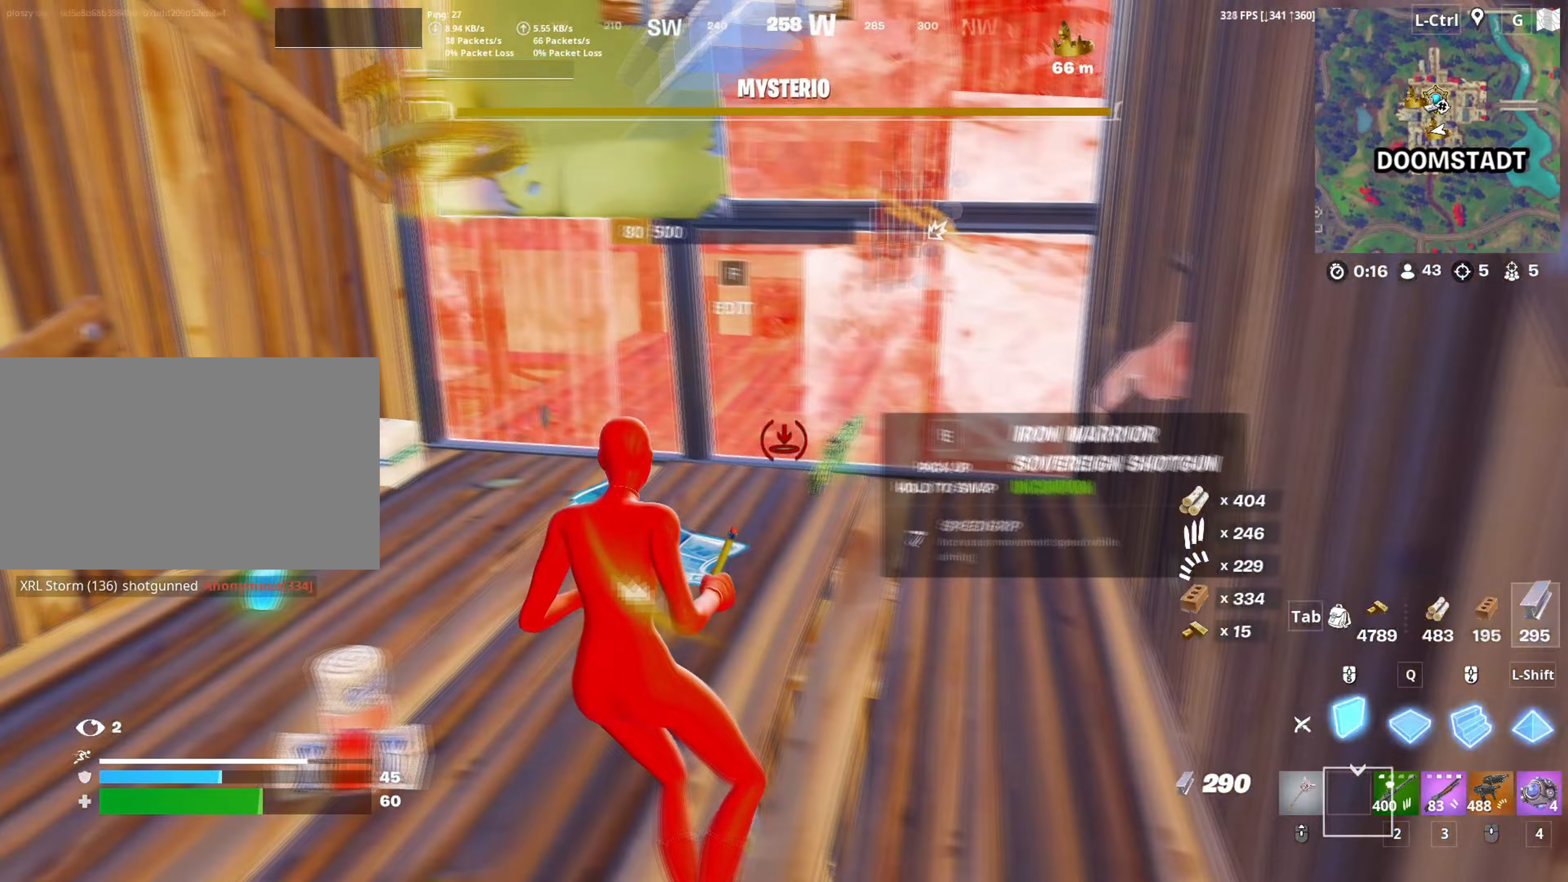
{"keys": [], "mouse": ["left"], "mouse_move": "left", "events": [[33, "e", "up"], [133, "e", "down"], [183, "e", "up"], [267, "e", "down"], [317, "e", "up"], [317, "w", "up"], [400, "e", "down"], [467, "a", "up"], [467, "e", "up"]]}
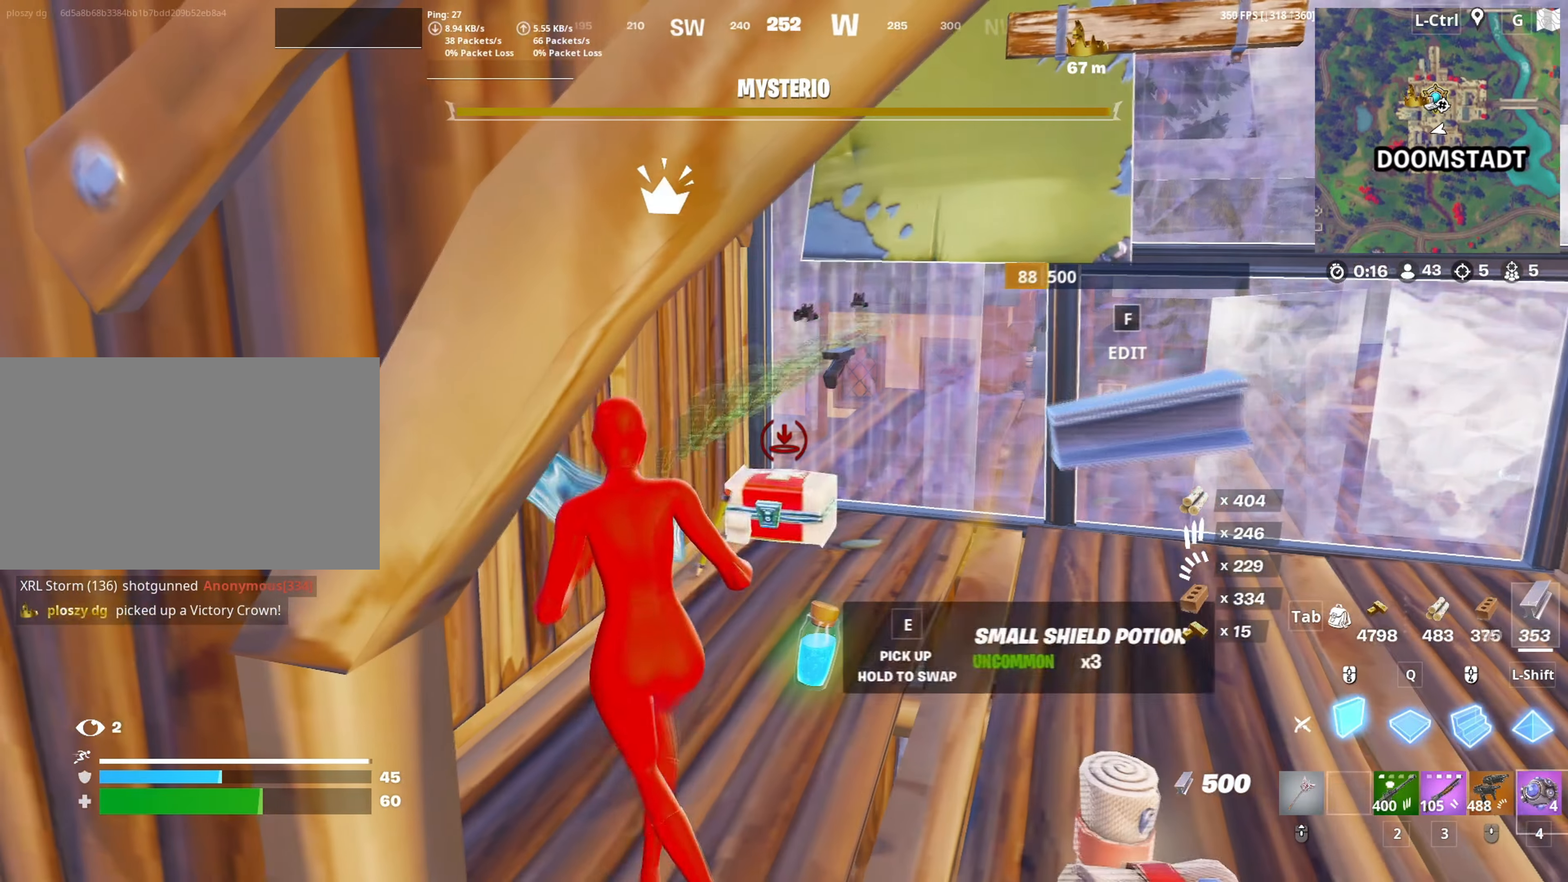
{"keys": ["s"], "mouse": ["left"], "mouse_move": "still", "events": [[100, "d", "down"], [383, "s", "down"], [433, "d", "up"]]}
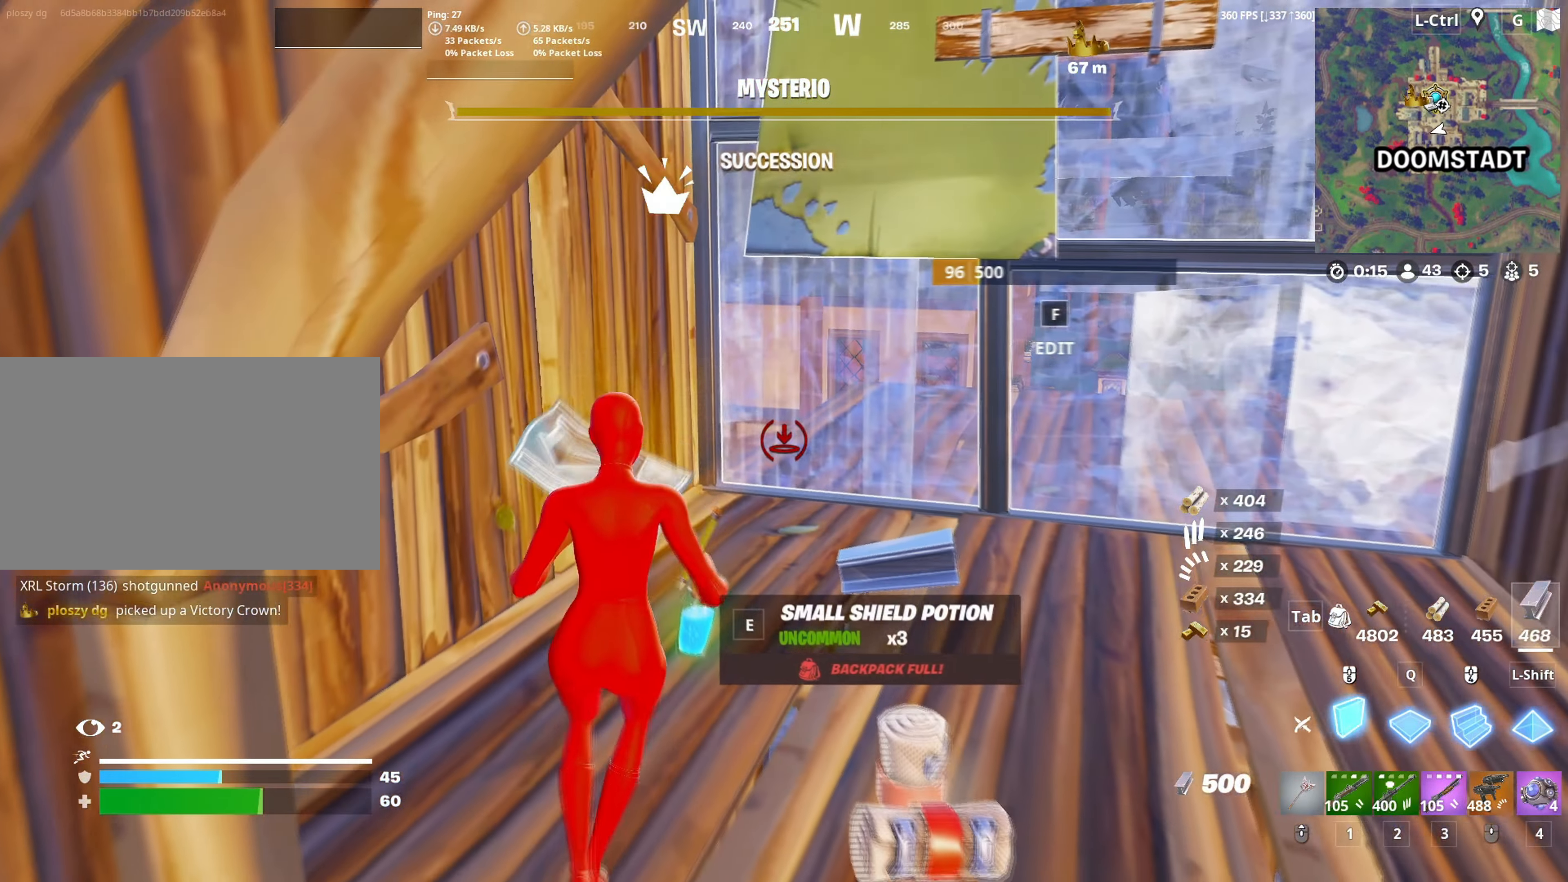
{"keys": ["e"], "mouse": [], "mouse_move": "still", "events": [[150, "1", "down"], [250, "mouse_left", "up"], [267, "1", "up"], [300, "s", "up"], [483, "e", "down"]]}
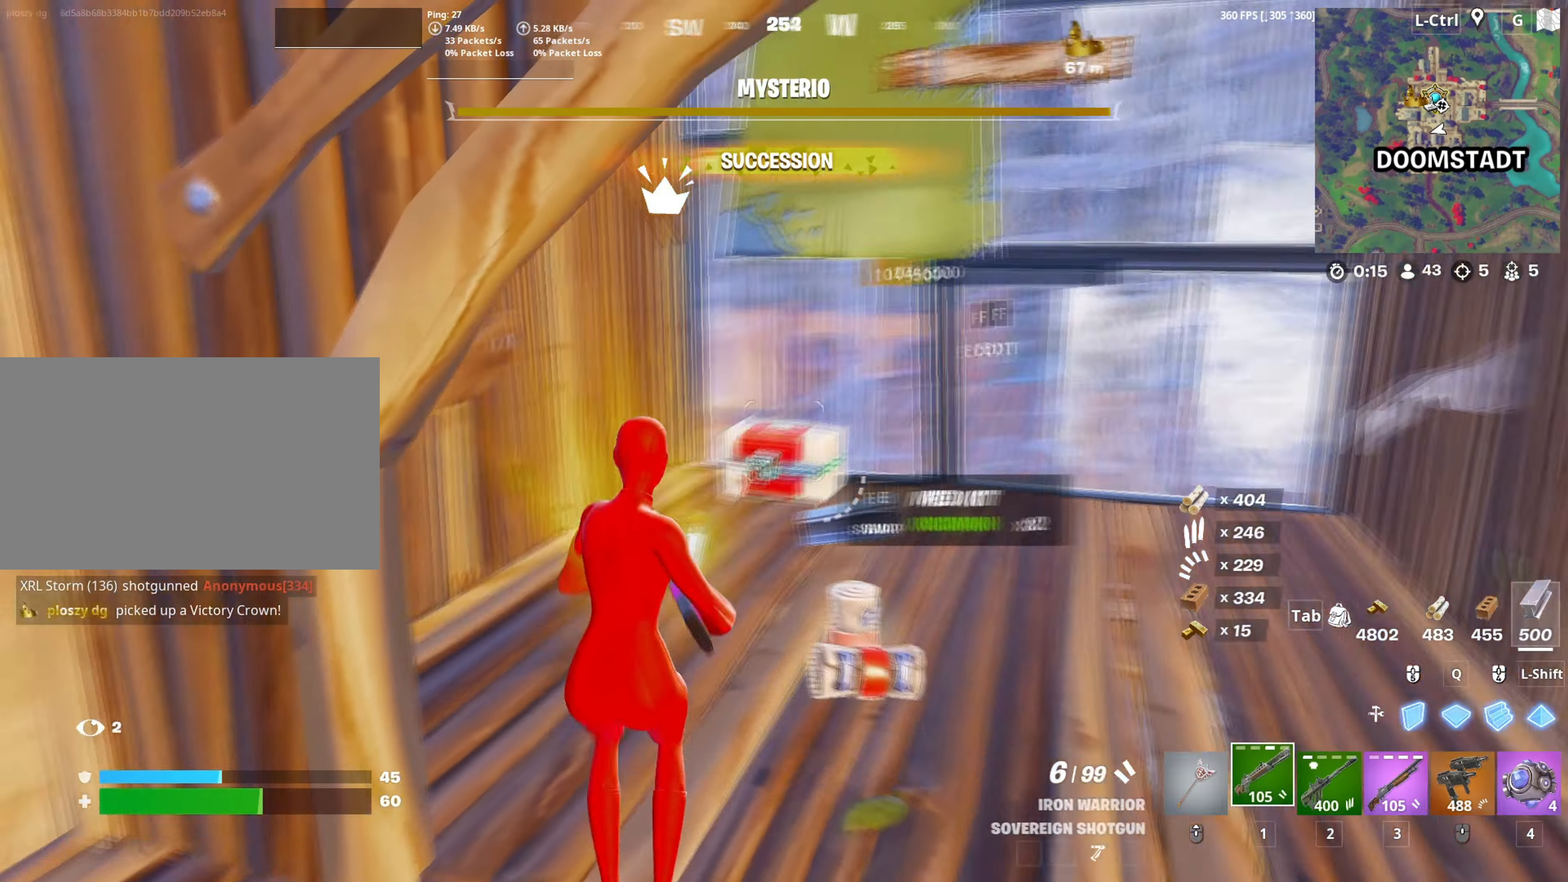
{"keys": ["d"], "mouse": [], "mouse_move": "right", "events": [[83, "e", "up"], [167, "d", "down"], [317, "s", "down"], [417, "s", "up"]]}
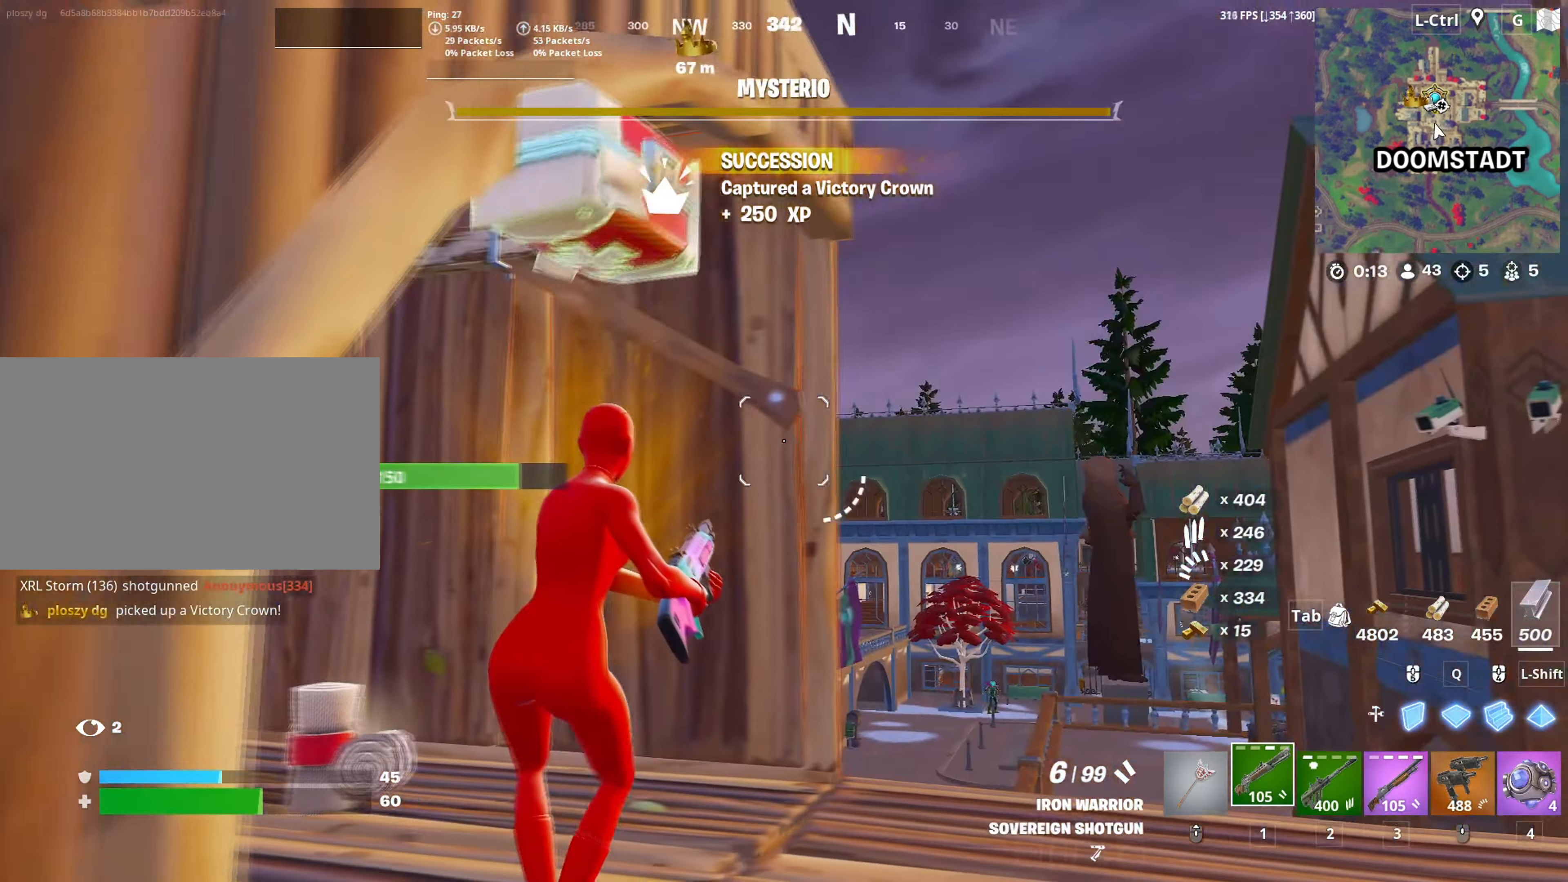
{"keys": [], "mouse": ["left"], "mouse_move": "down", "events": [[183, "w", "down"], [233, "mouse_left", "down"], [250, "d", "up"], [333, "q", "down"], [383, "q", "up"], [433, "w", "up"]]}
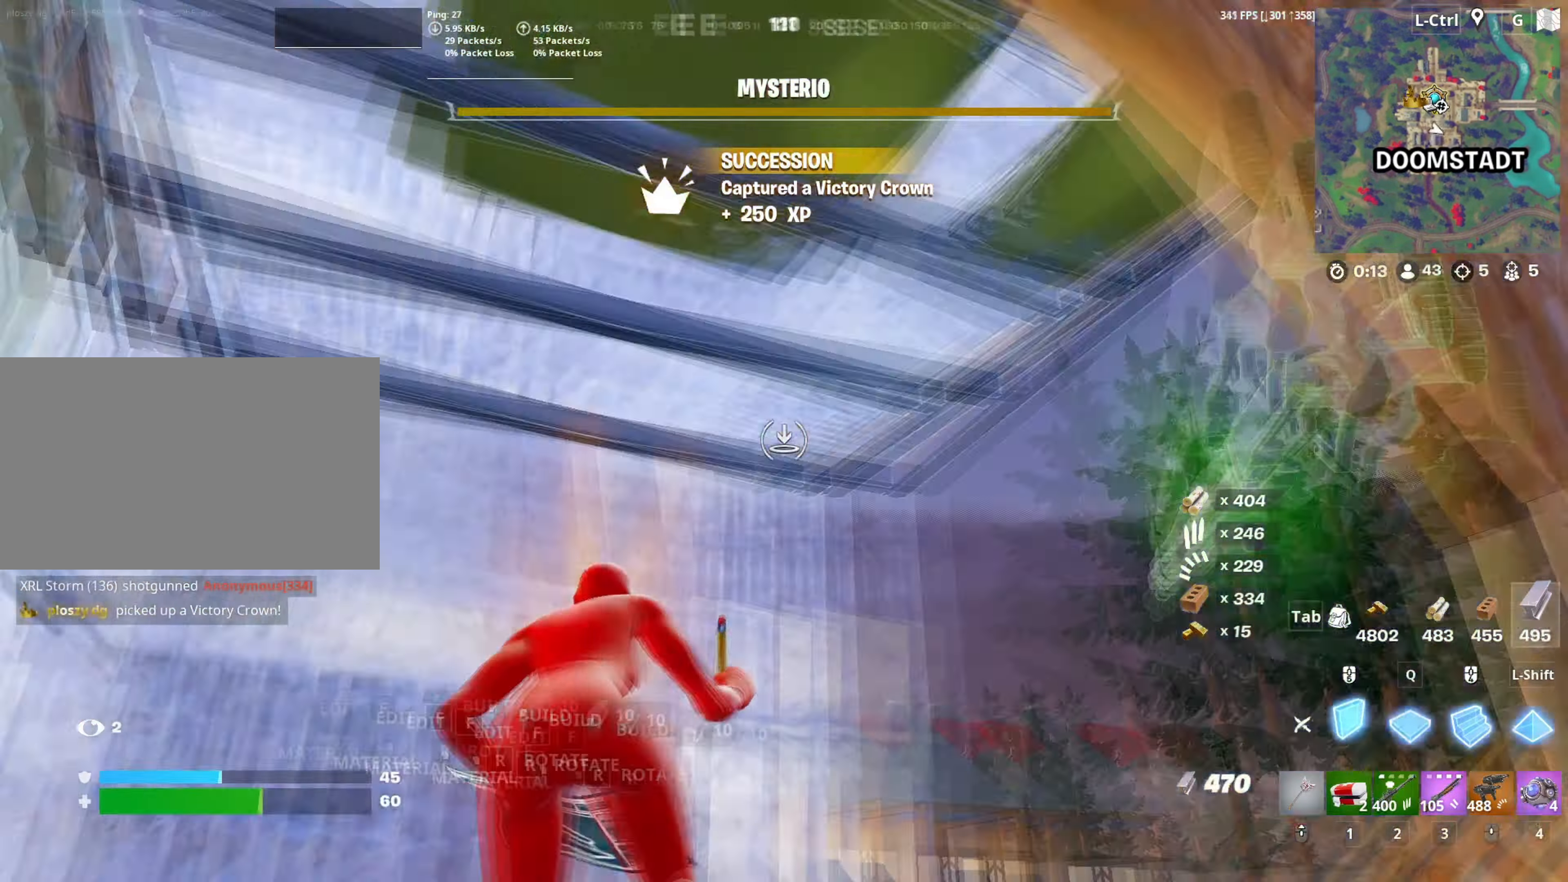
{"keys": ["w"], "mouse": [], "mouse_move": "still", "events": [[117, "w", "down"], [167, "1", "down"], [217, "1", "up"], [217, "w", "up"], [267, "mouse_left", "up"], [300, "w", "down"]]}
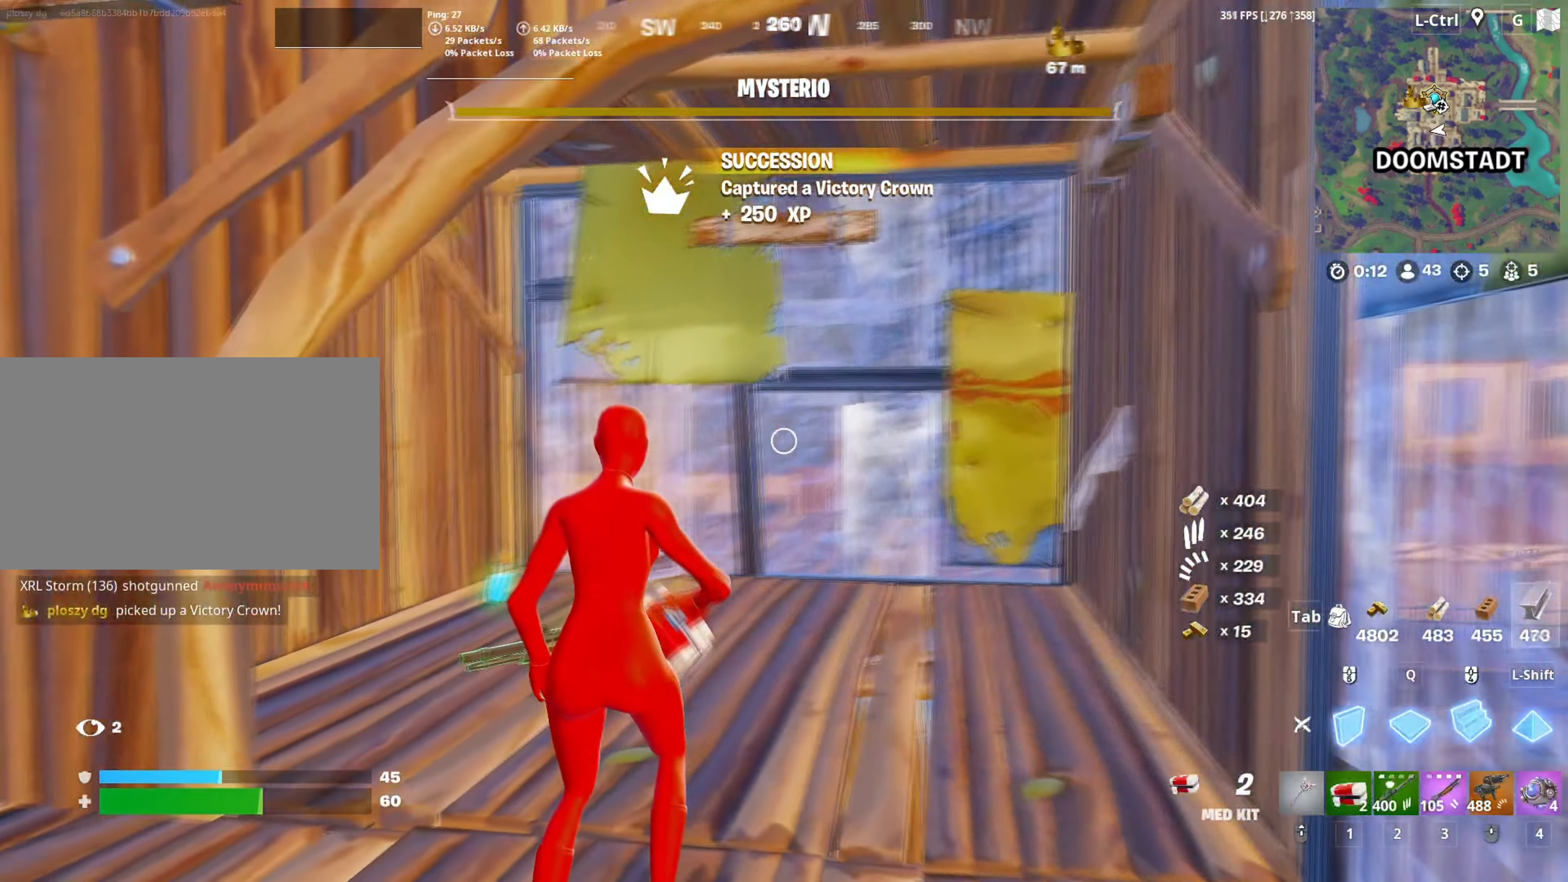
{"keys": ["w"], "mouse": ["left"], "mouse_move": "right", "events": [[33, "mouse_left", "down"], [133, "1", "down"], [133, "mouse_left", "up"], [183, "1", "up"], [233, "w", "up"], [367, "d", "down"], [367, "w", "down"], [450, "d", "up"], [450, "mouse_left", "down"]]}
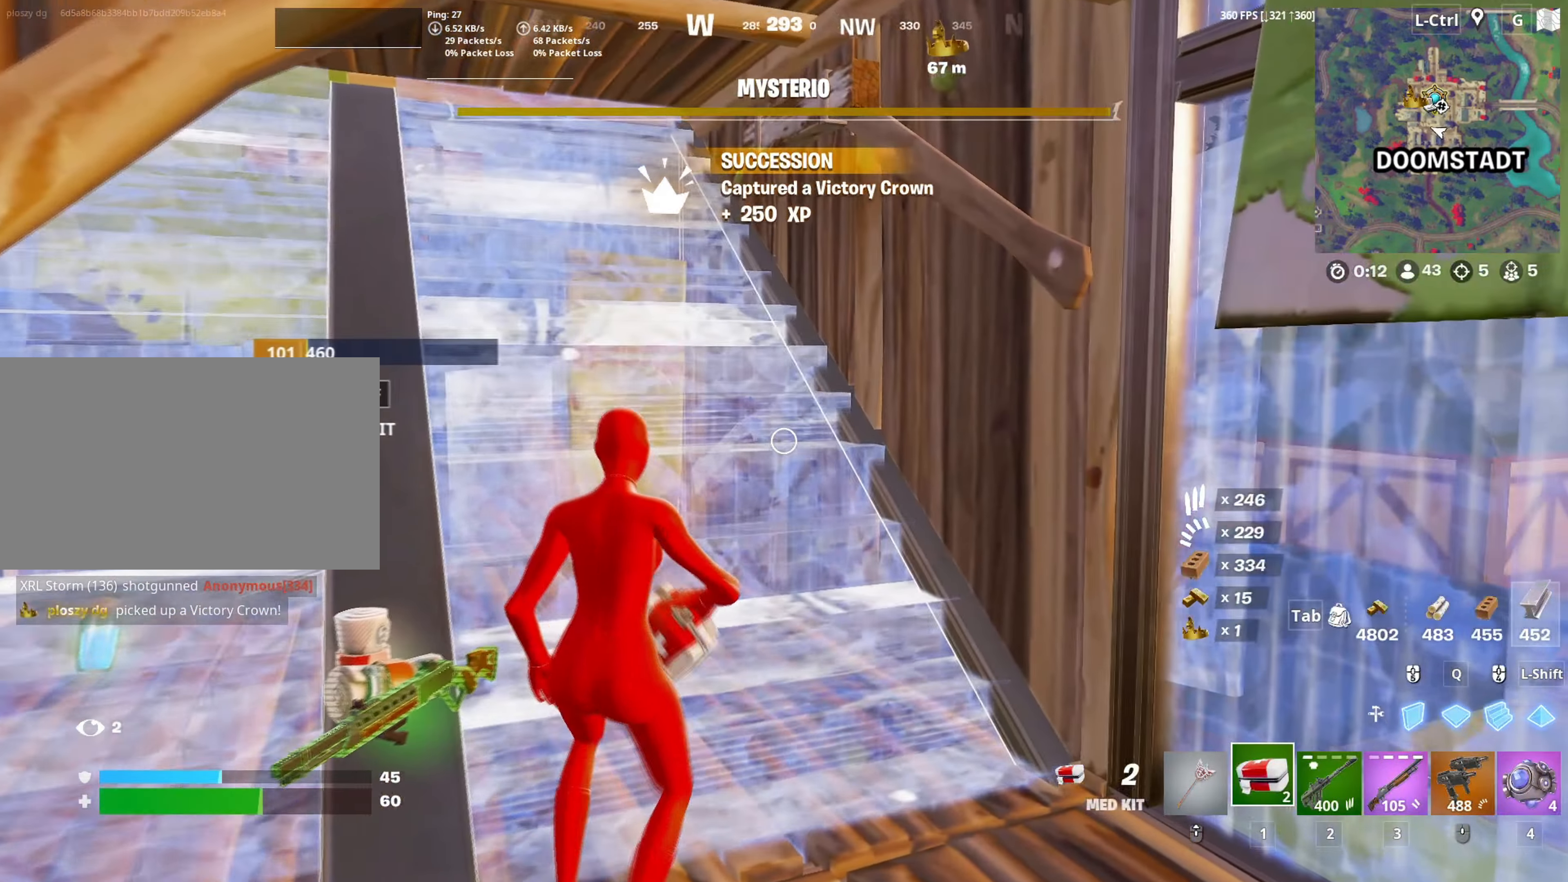
{"keys": ["w"], "mouse": [], "mouse_move": "still", "events": [[50, "d", "down"], [50, "mouse_left", "up"], [100, "mouse_left", "down"], [183, "mouse_left", "up"], [233, "mouse_left", "down"], [333, "mouse_left", "up"], [383, "d", "up"]]}
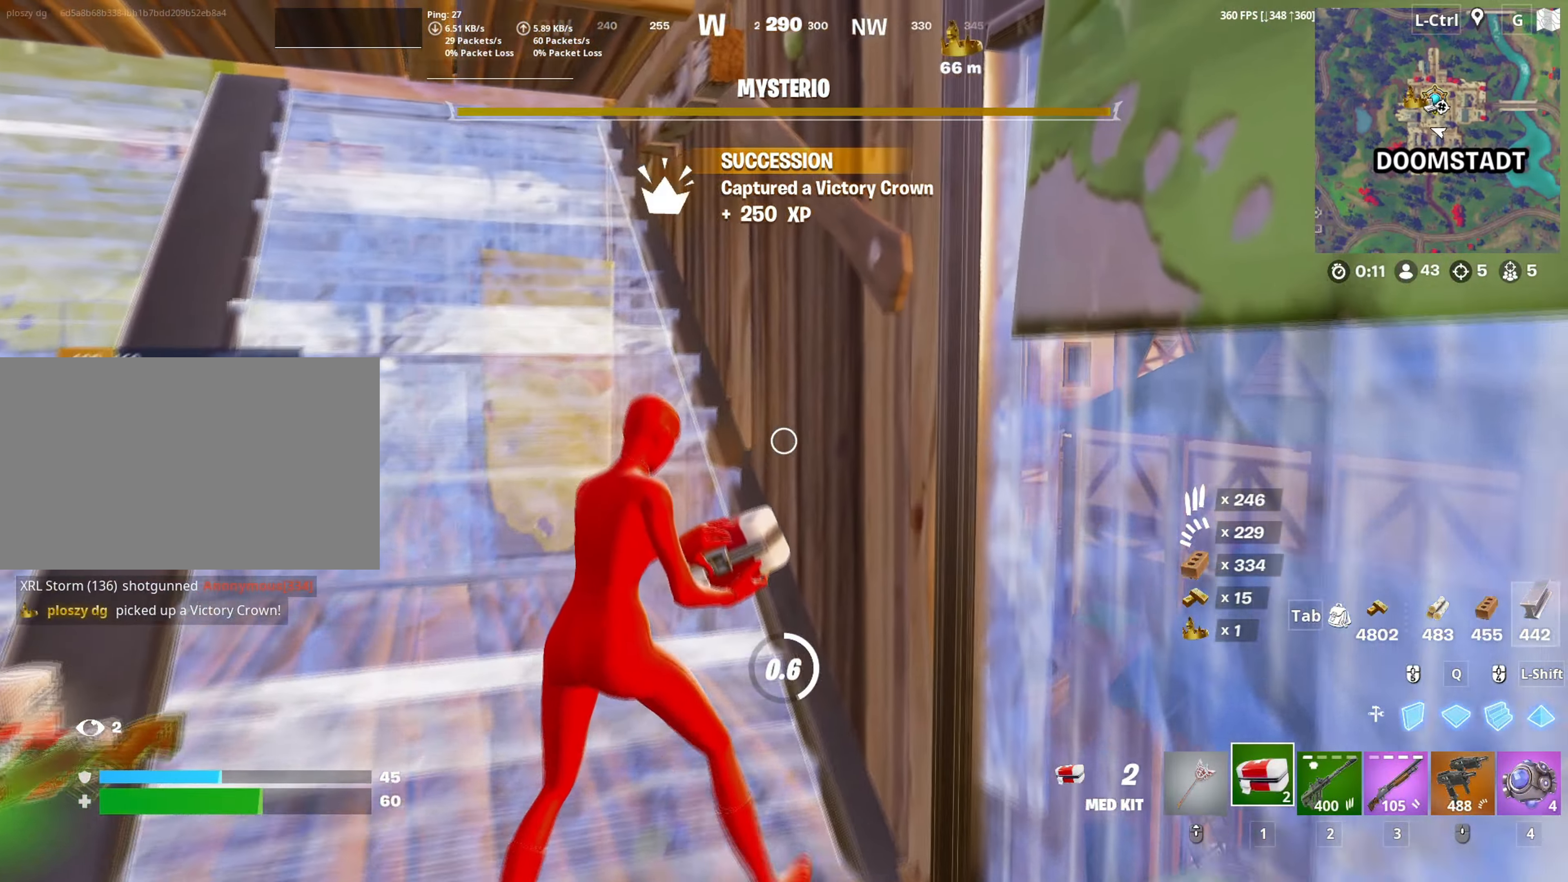
{"keys": [], "mouse": [], "mouse_move": "right", "events": [[67, "a", "down"], [167, "w", "up"], [300, "c", "down"], [400, "a", "up"], [400, "c", "up"]]}
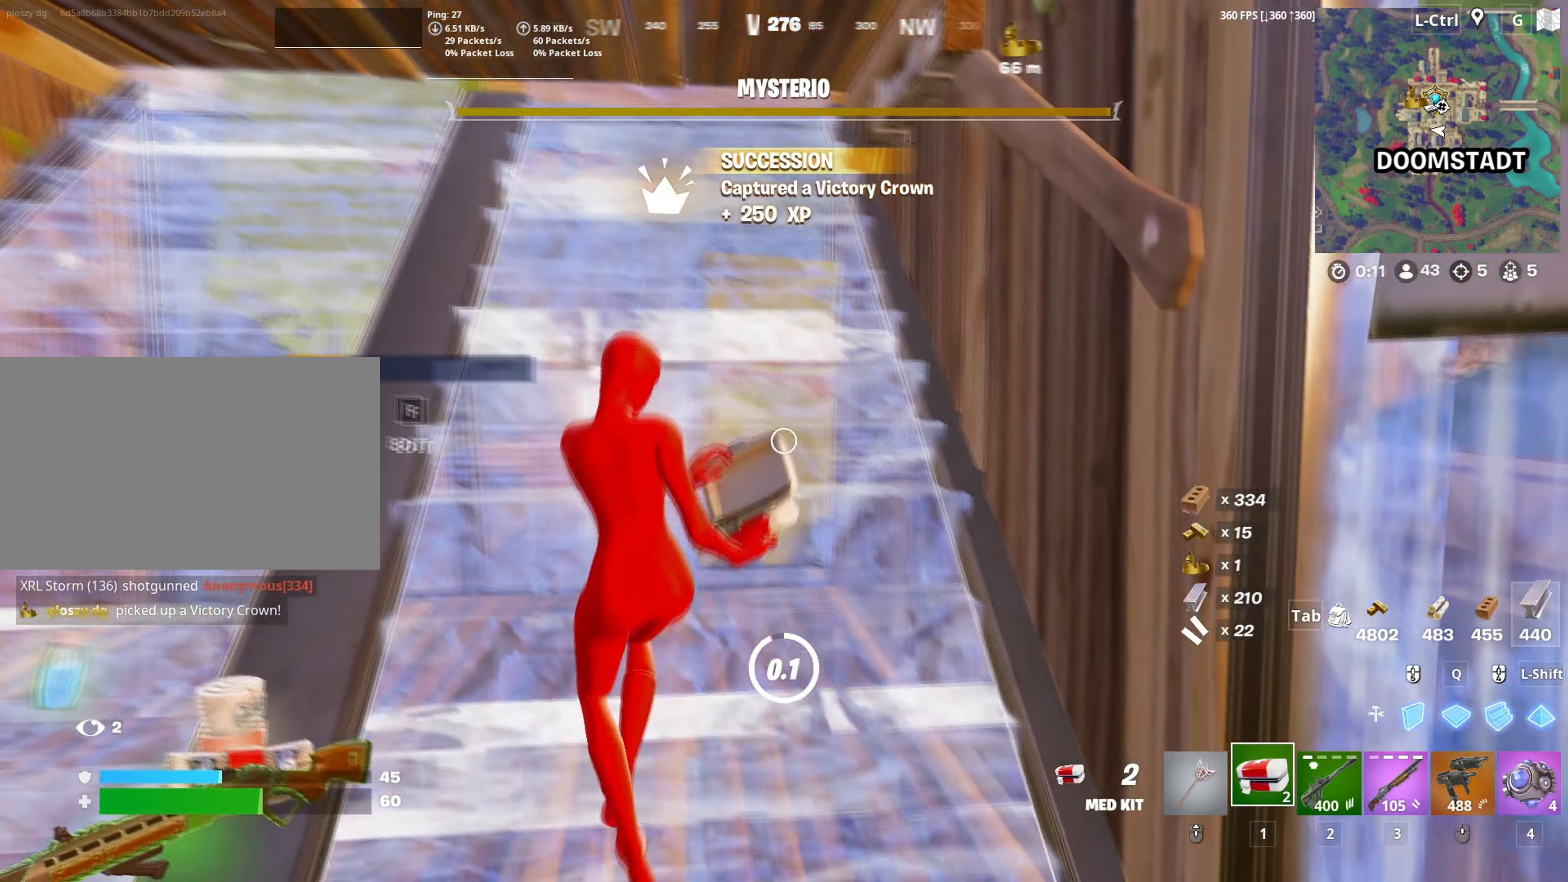
{"keys": [], "mouse": ["left"], "mouse_move": "right", "events": [[33, "tab", "down"], [133, "tab", "up"], [500, "mouse_left", "down"]]}
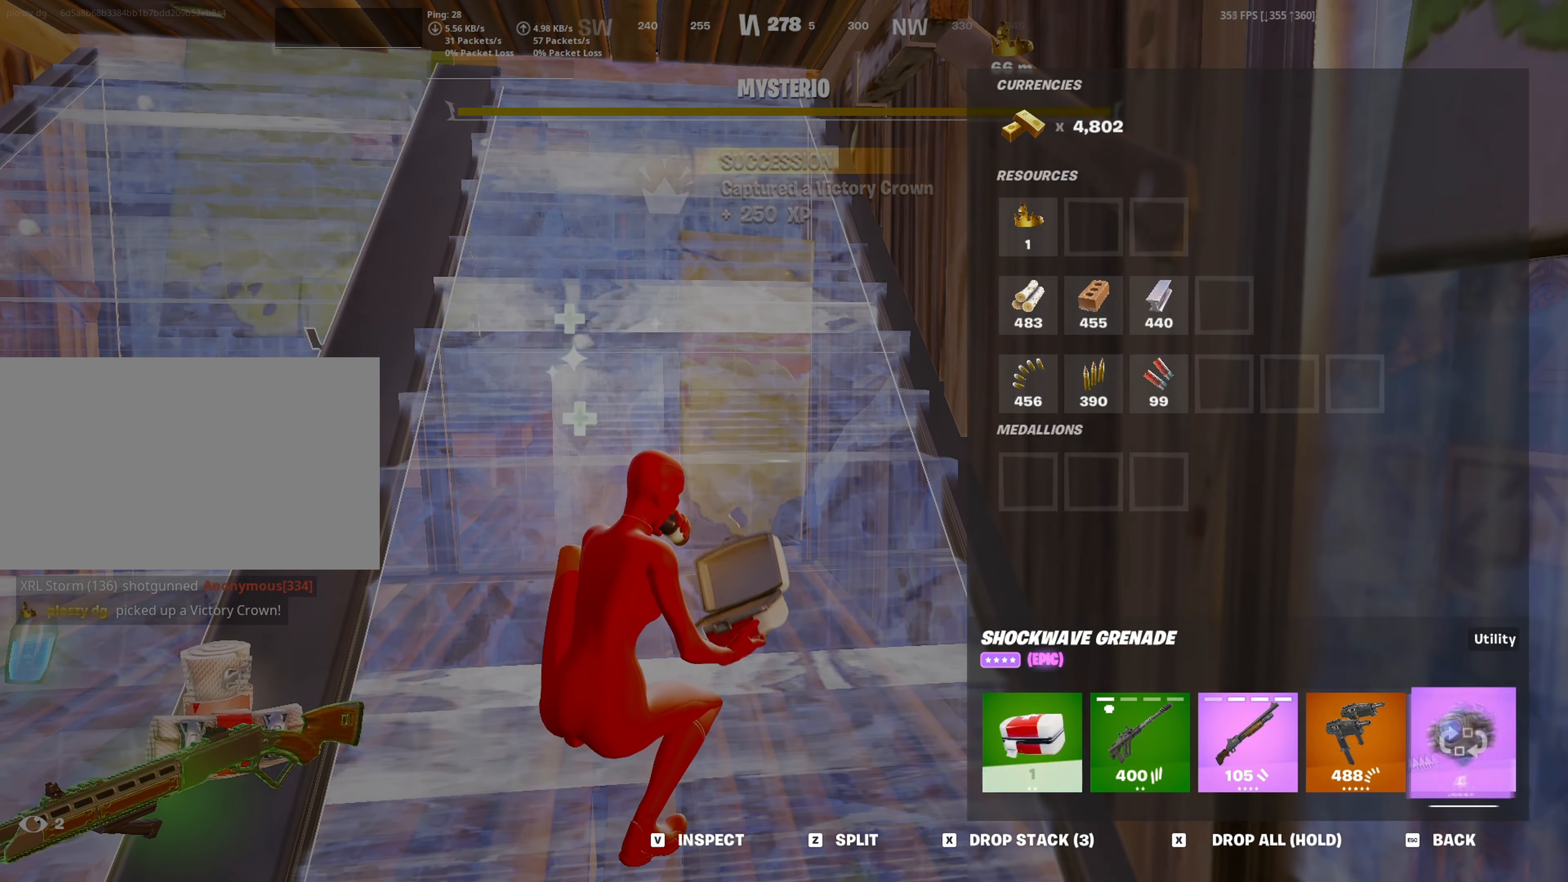
{"keys": ["tab"], "mouse": [], "mouse_move": "still", "events": [[333, "mouse_left", "up"], [417, "tab", "down"]]}
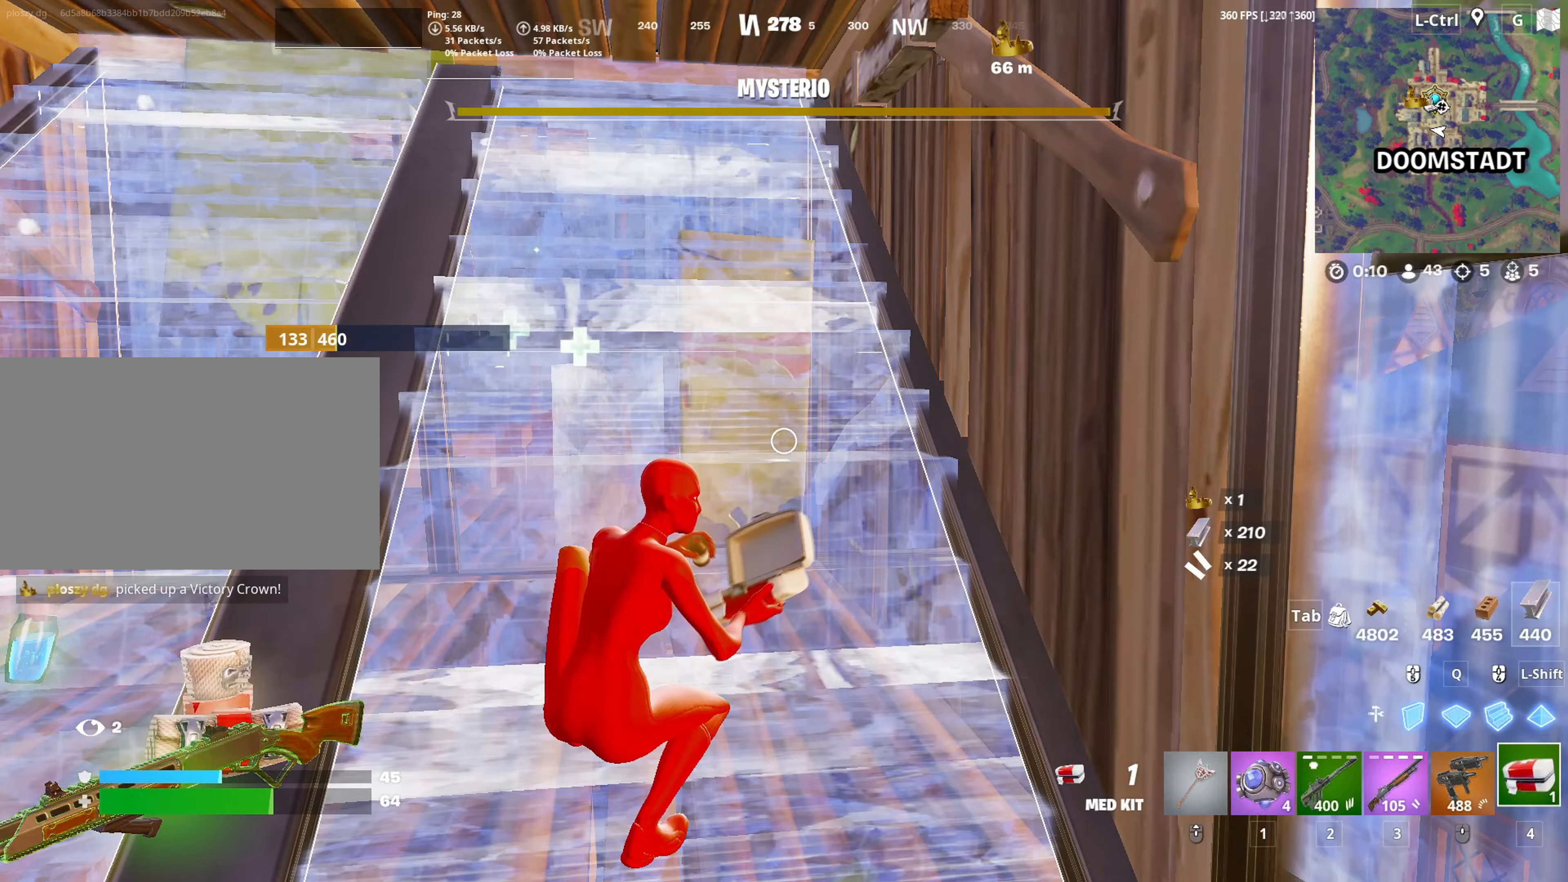
{"keys": ["a"], "mouse": [], "mouse_move": "still", "events": [[33, "tab", "up"], [250, "a", "down"]]}
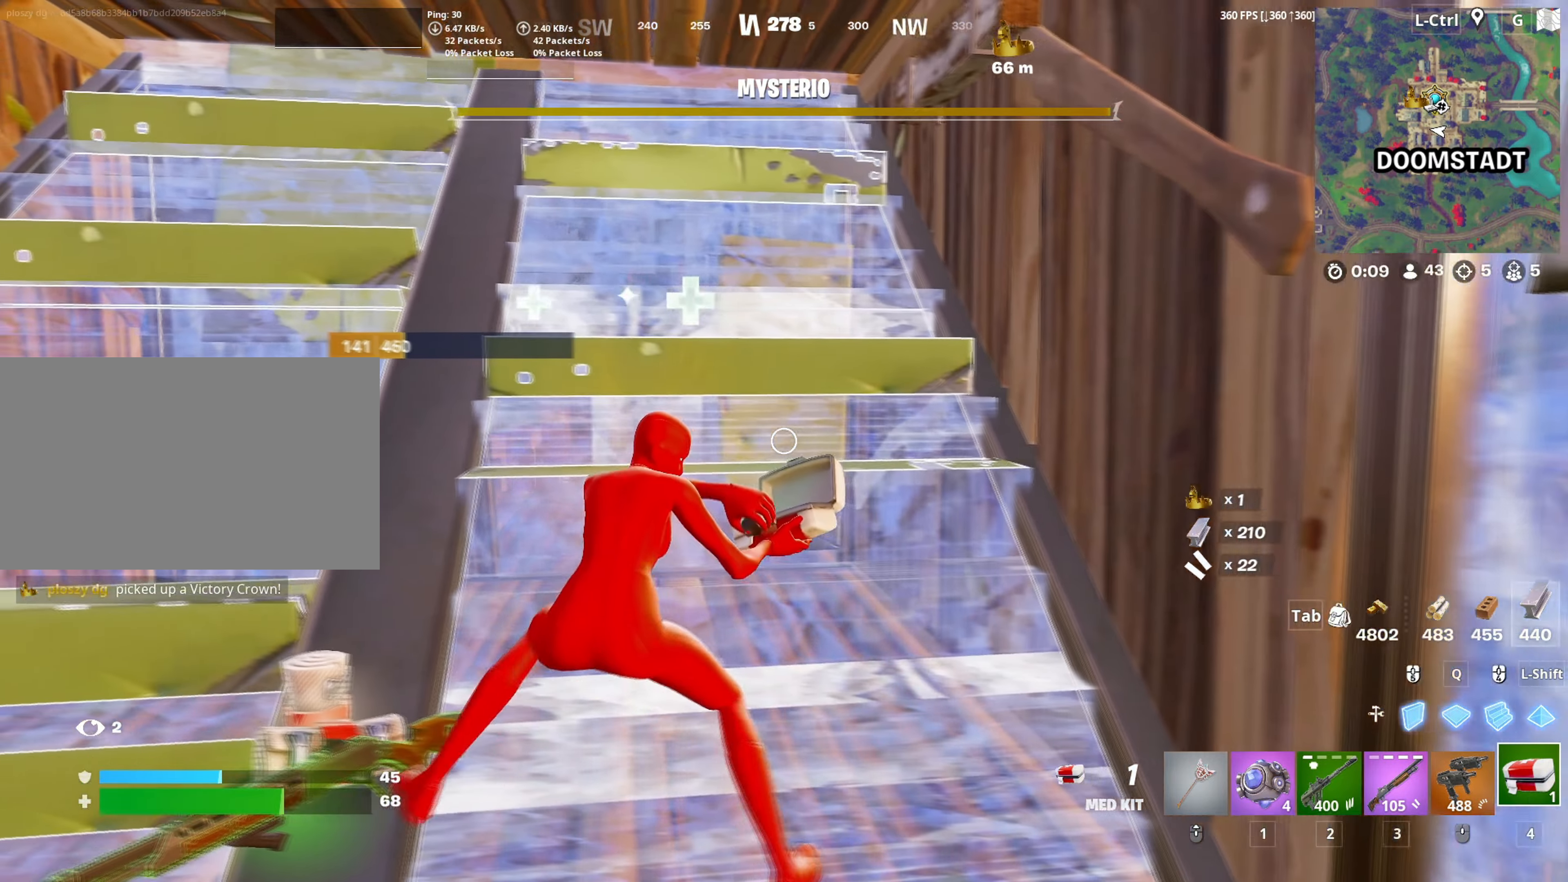
{"keys": ["a"], "mouse": [], "mouse_move": "still", "events": [[183, "a", "up"], [500, "a", "down"]]}
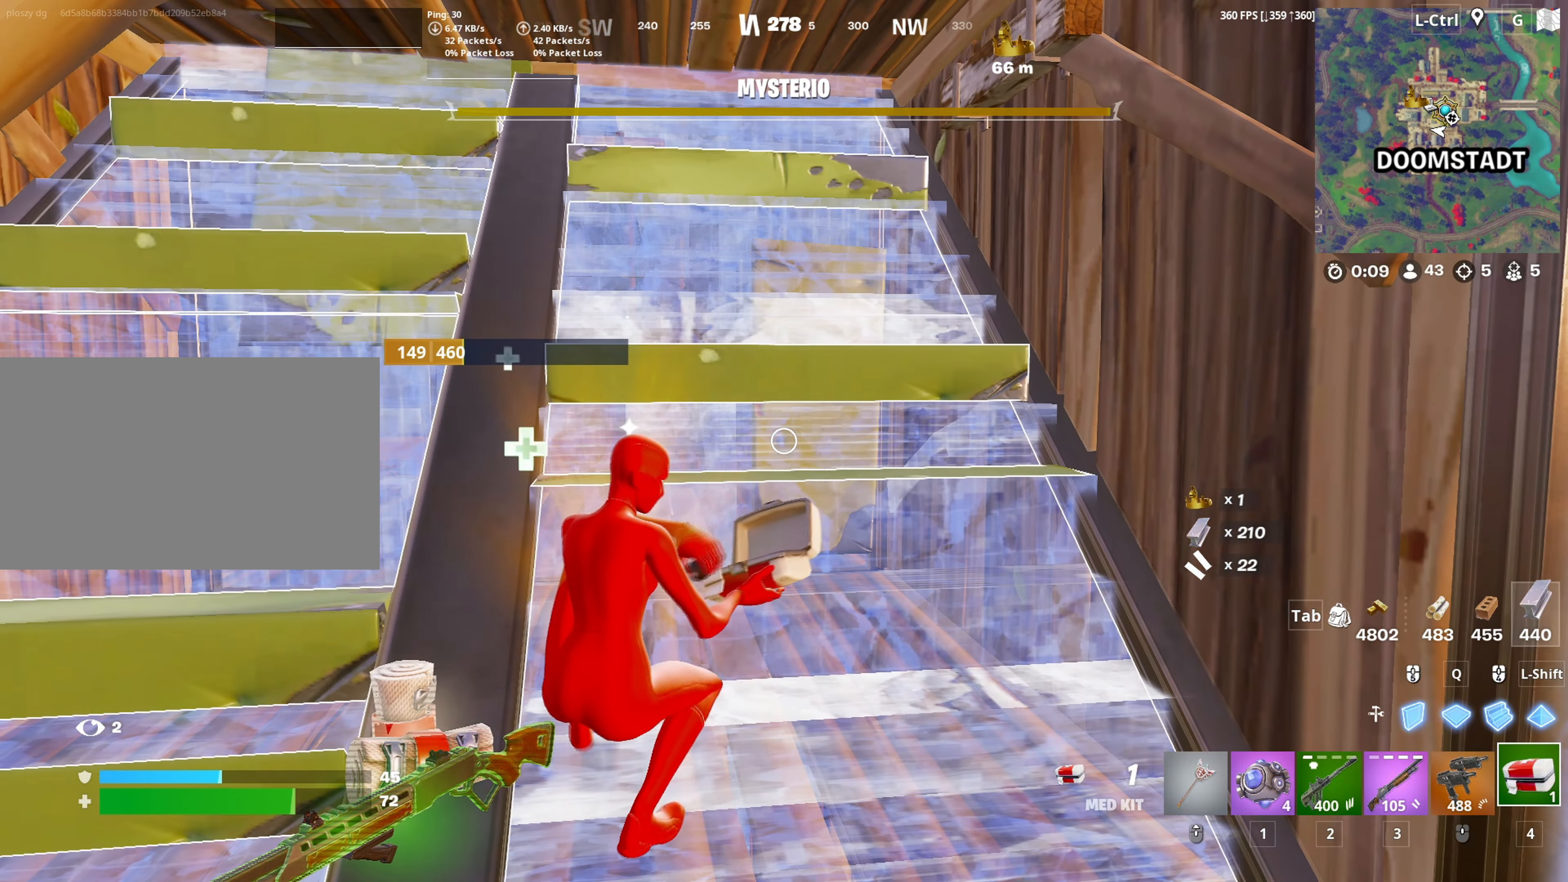
{"keys": [], "mouse": [], "mouse_move": "still", "events": [[283, "a", "up"], [333, "c", "down"], [433, "c", "up"]]}
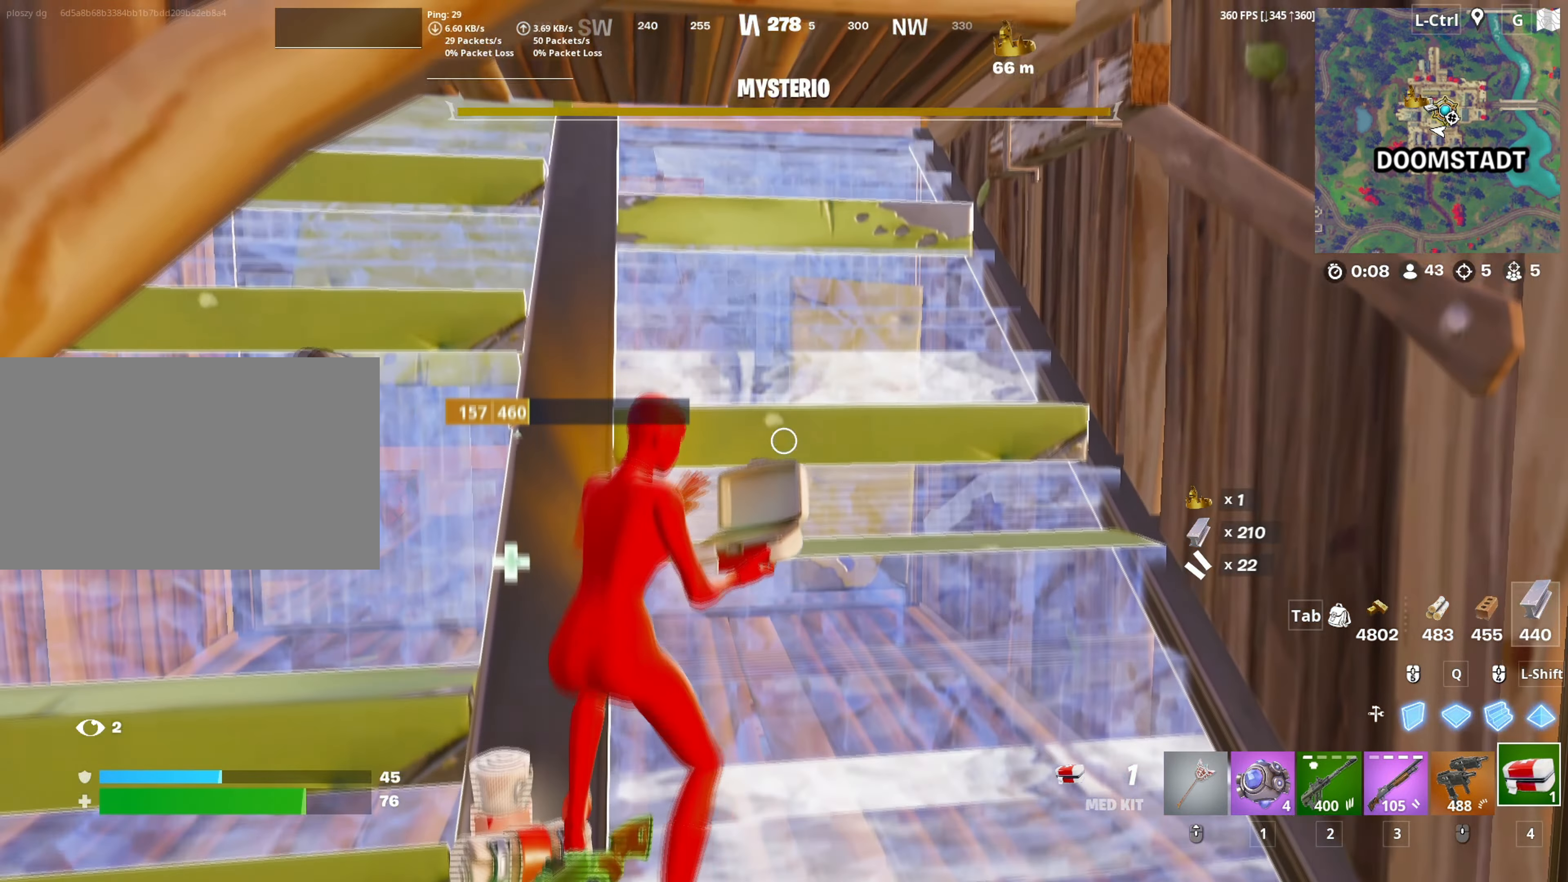
{"keys": ["c"], "mouse": [], "mouse_move": "still", "events": [[17, "c", "down"], [67, "c", "up"], [150, "c", "down"], [217, "c", "up"], [300, "c", "down"], [350, "c", "up"], [433, "c", "down"]]}
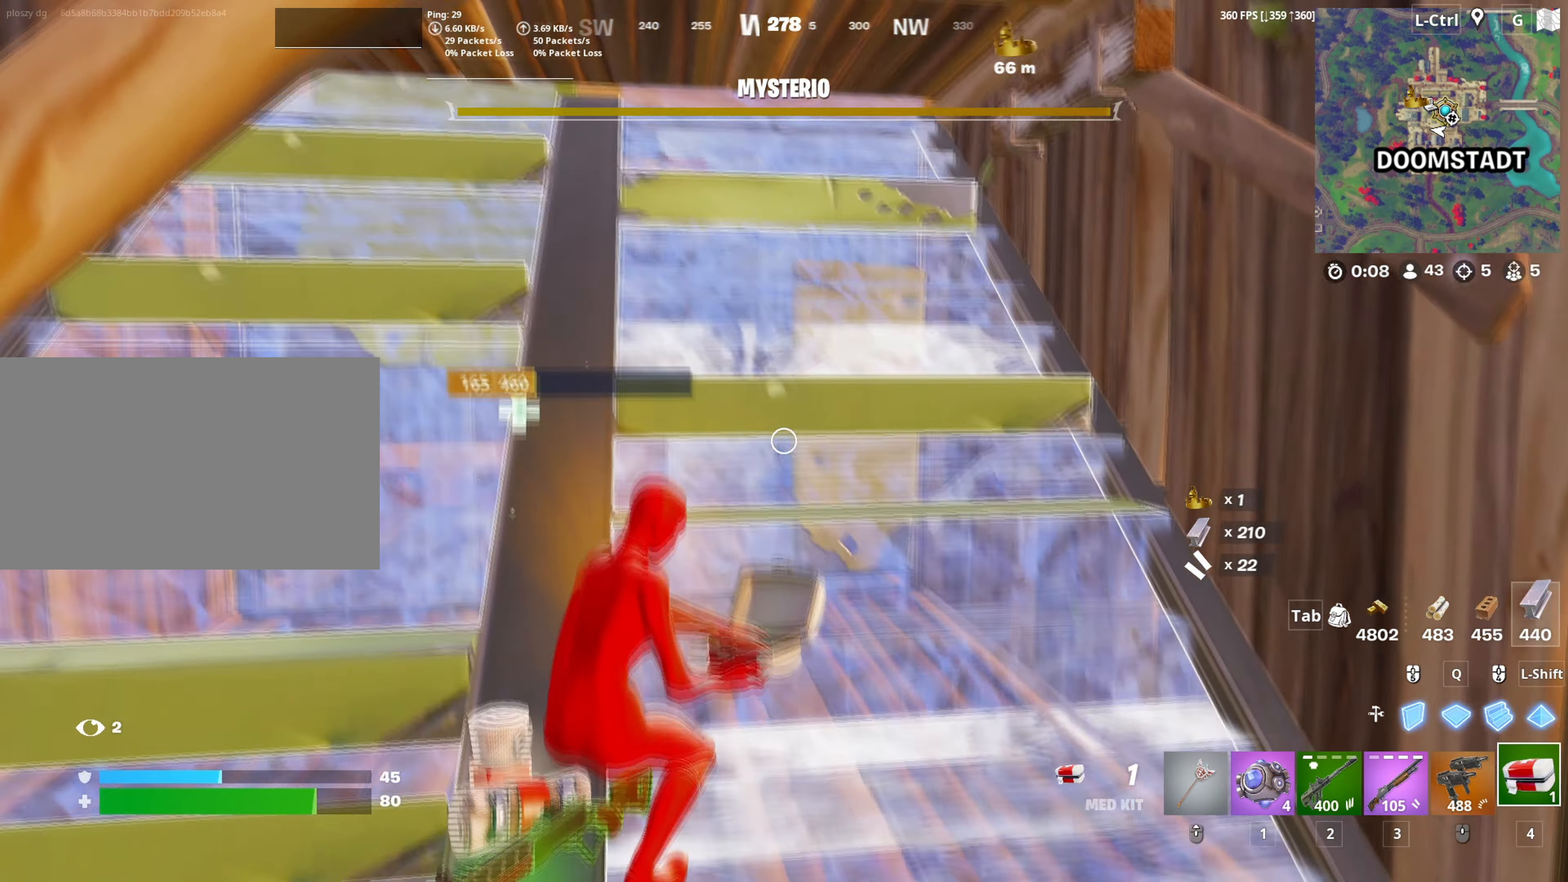
{"keys": [], "mouse": [], "mouse_move": "still", "events": [[33, "c", "up"], [133, "c", "down"], [233, "c", "up"], [267, "a", "down"], [317, "c", "down"], [367, "a", "up"], [367, "c", "up"]]}
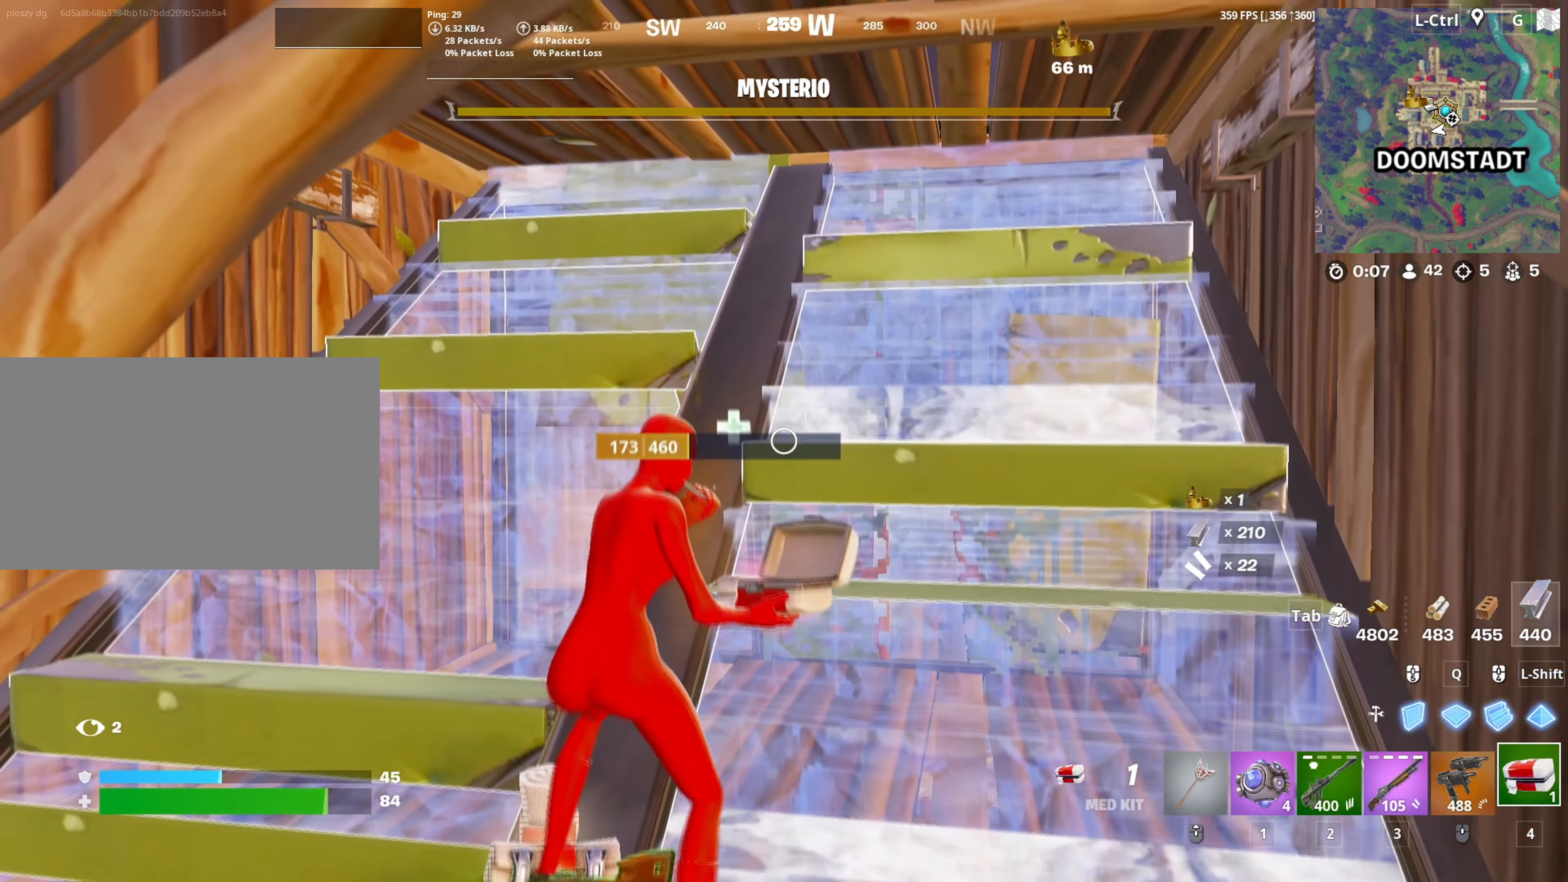
{"keys": ["a", "s"], "mouse": [], "mouse_move": "down-left", "events": [[283, "a", "down"], [417, "s", "down"]]}
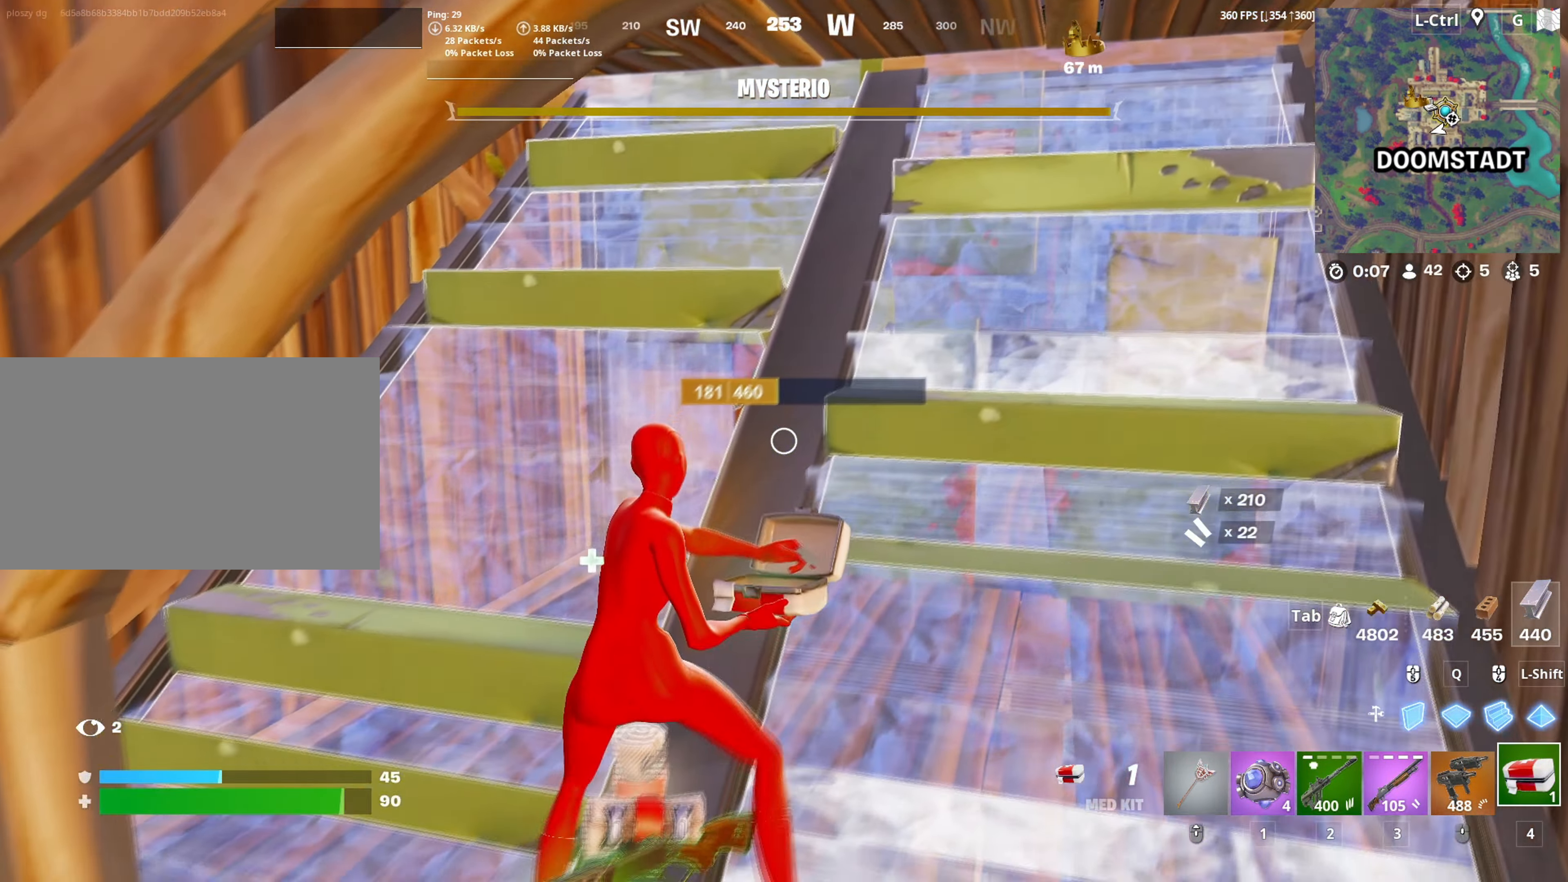
{"keys": [], "mouse": [], "mouse_move": "still", "events": [[117, "s", "up"], [250, "a", "up"]]}
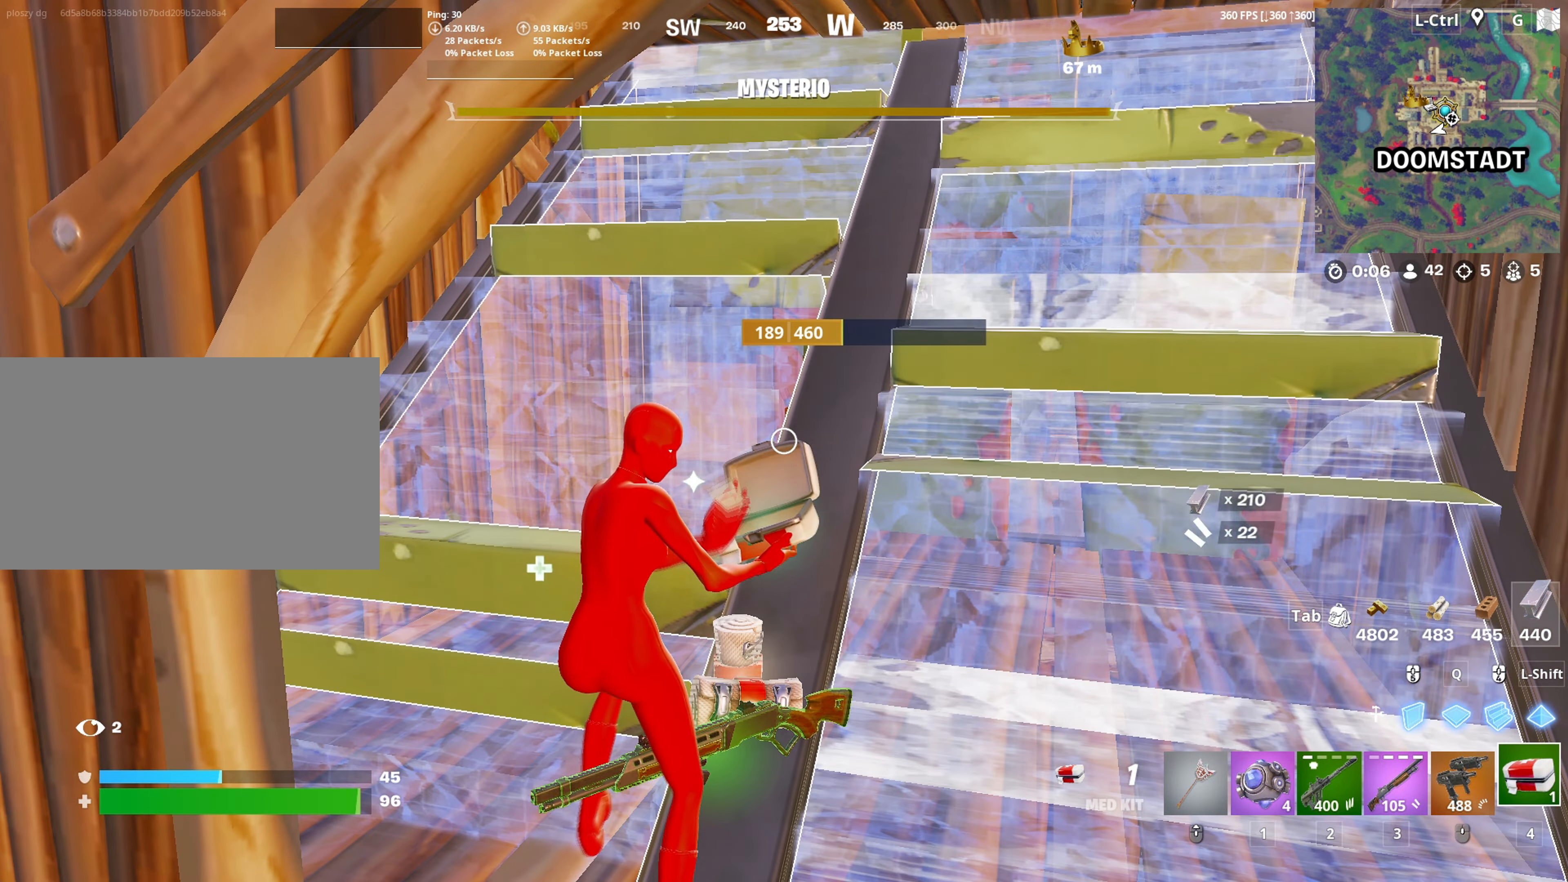
{"keys": [], "mouse": [], "events": []}
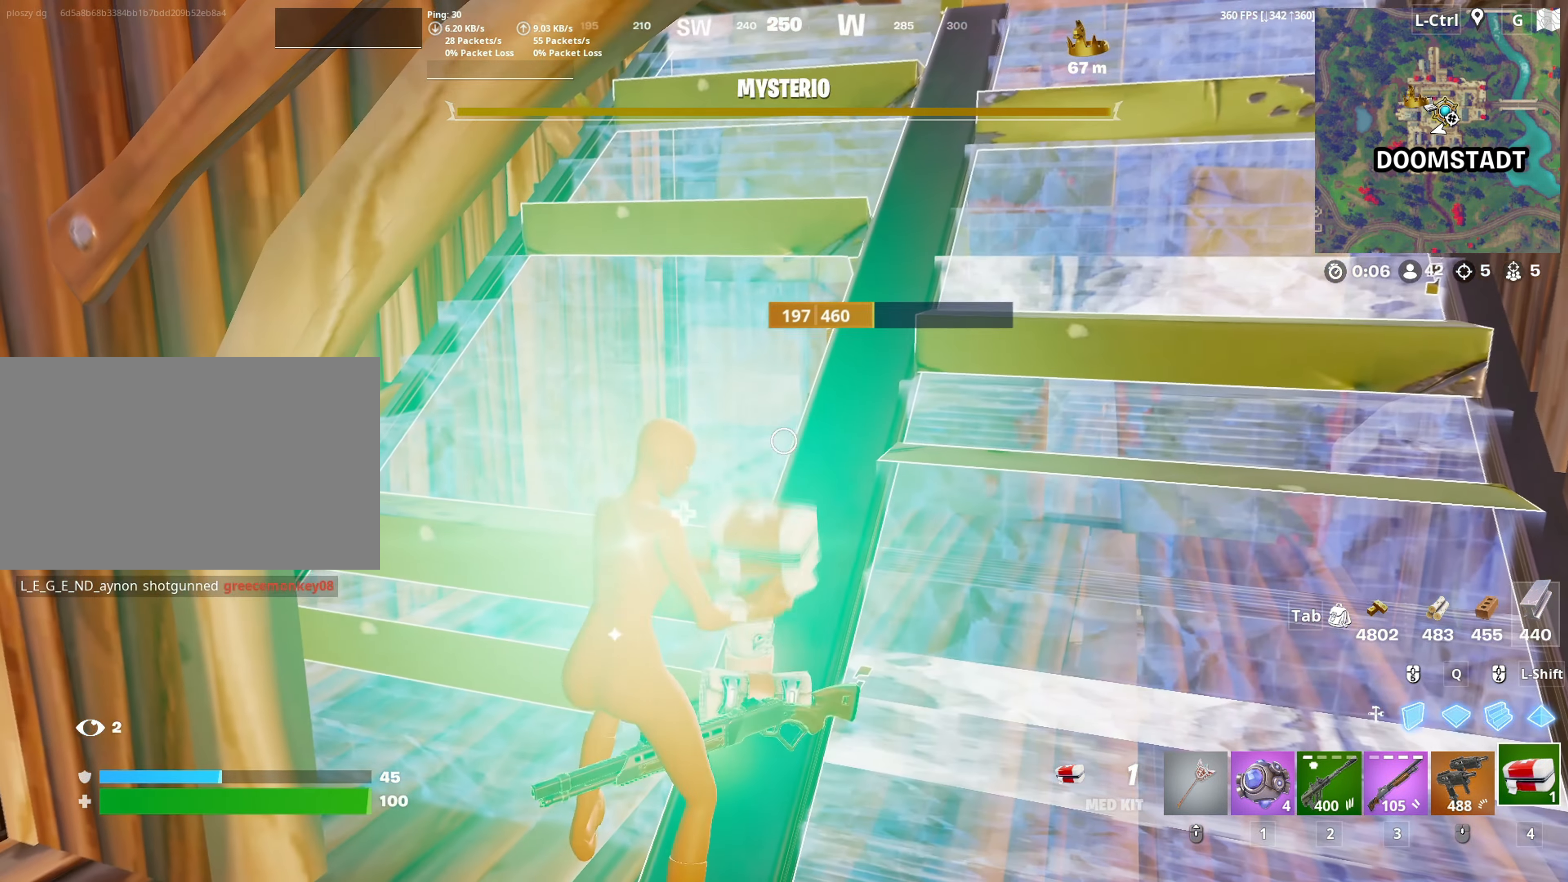
{"keys": [], "mouse": ["left"], "mouse_move": "down-right", "events": [[50, "a", "down"], [133, "s", "down"], [333, "s", "up"], [383, "f", "down"], [433, "a", "up"], [433, "mouse_left", "down"], [483, "f", "up"]]}
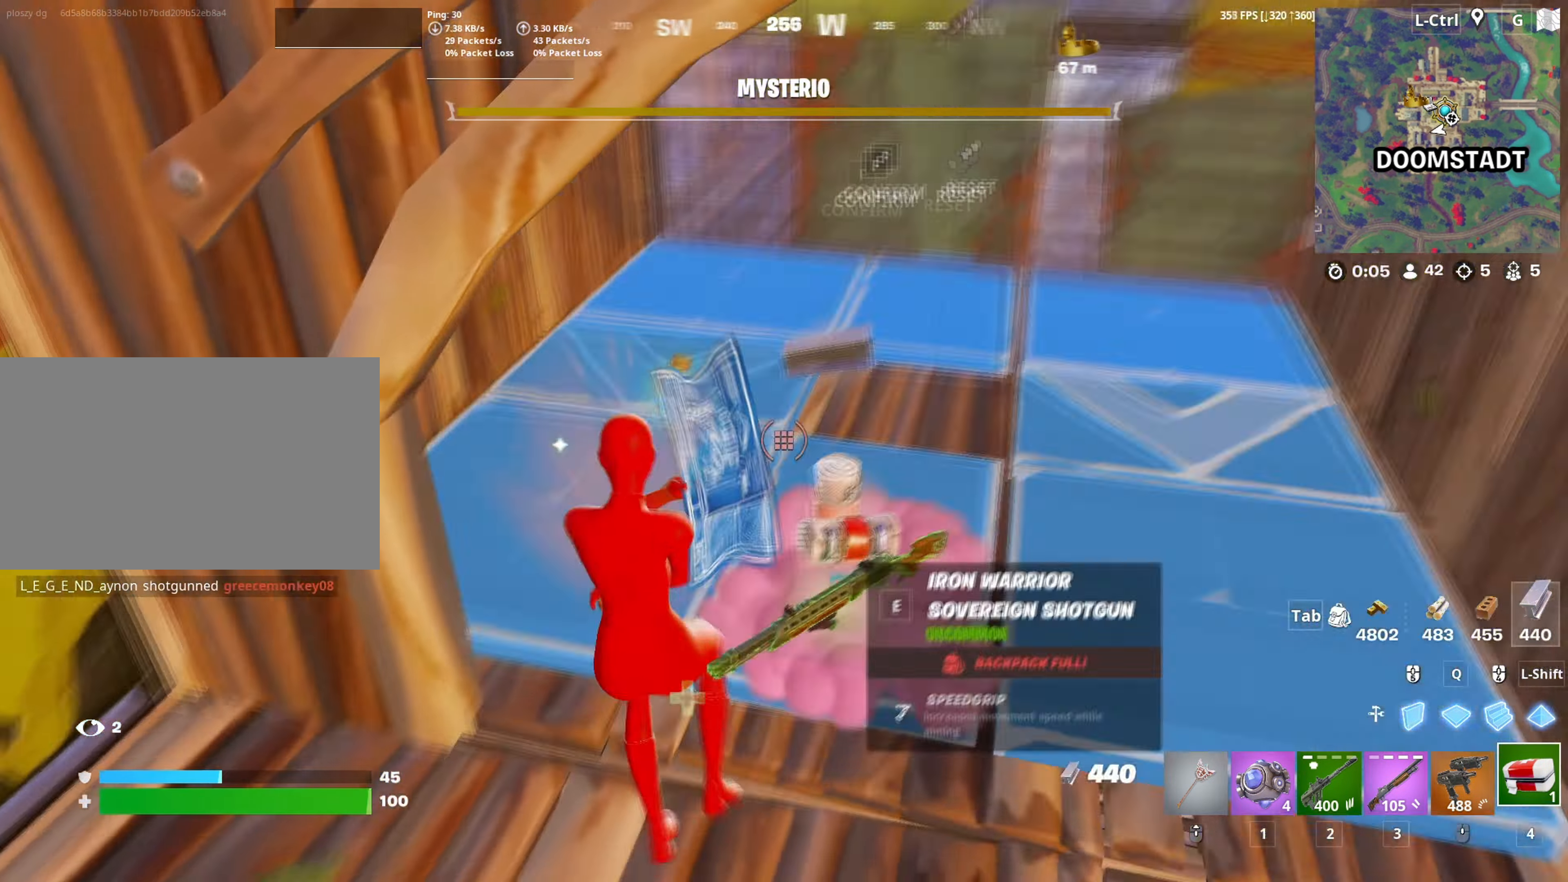
{"keys": ["a", "s"], "mouse": [], "mouse_move": "down-left", "events": [[17, "f", "down"], [17, "w", "down"], [67, "mouse_left", "up"], [117, "f", "up"], [117, "w", "up"], [167, "w", "down"], [217, "mouse_wheel", "down"], [217, "w", "up"], [300, "e", "down"], [300, "mouse_wheel", "up"], [350, "e", "up"], [433, "a", "down"], [483, "s", "down"]]}
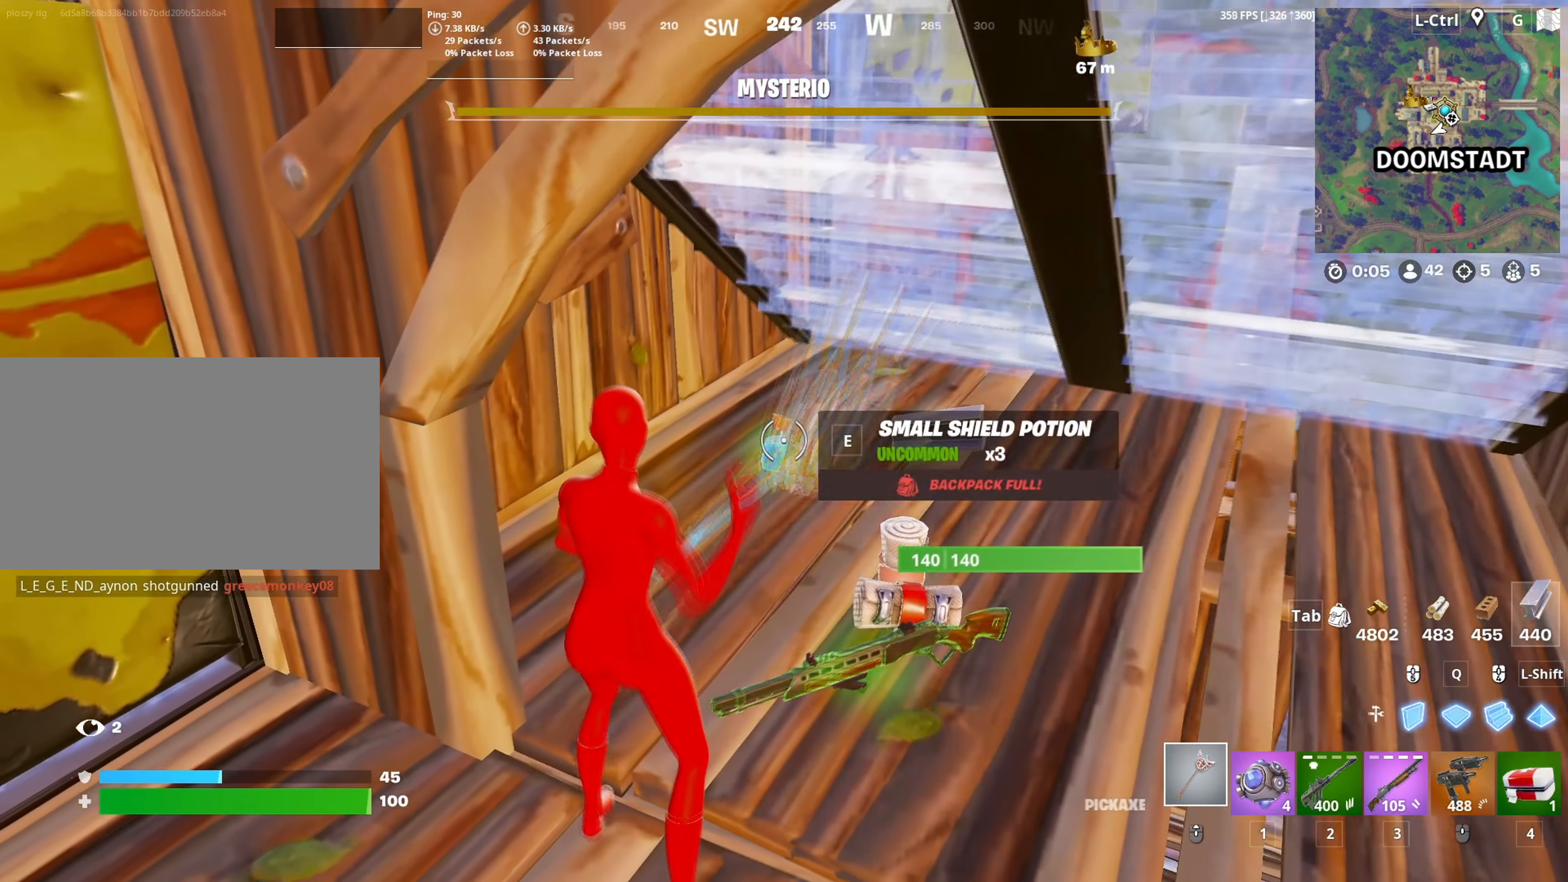
{"keys": ["w"], "mouse": [], "events": [[33, "a", "up"], [83, "s", "up"], [117, "a", "down"], [183, "e", "down"], [217, "a", "up"], [283, "e", "up"], [417, "w", "down"]]}
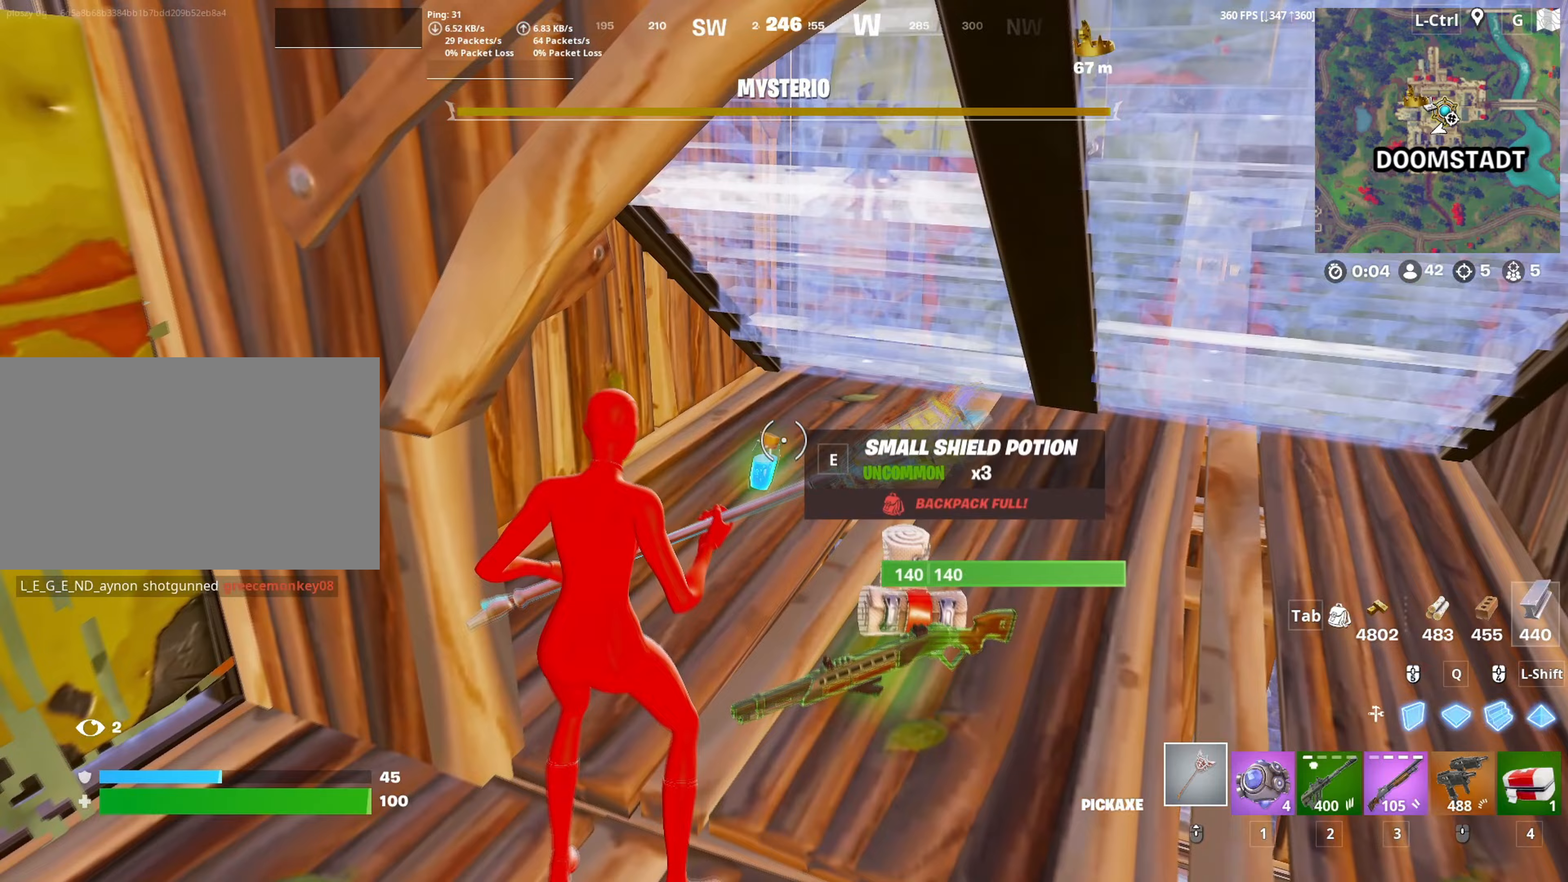
{"keys": ["4", "w"], "mouse": [], "mouse_move": "down-left", "events": [[100, "w", "up"], [383, "w", "down"], [467, "4", "down"]]}
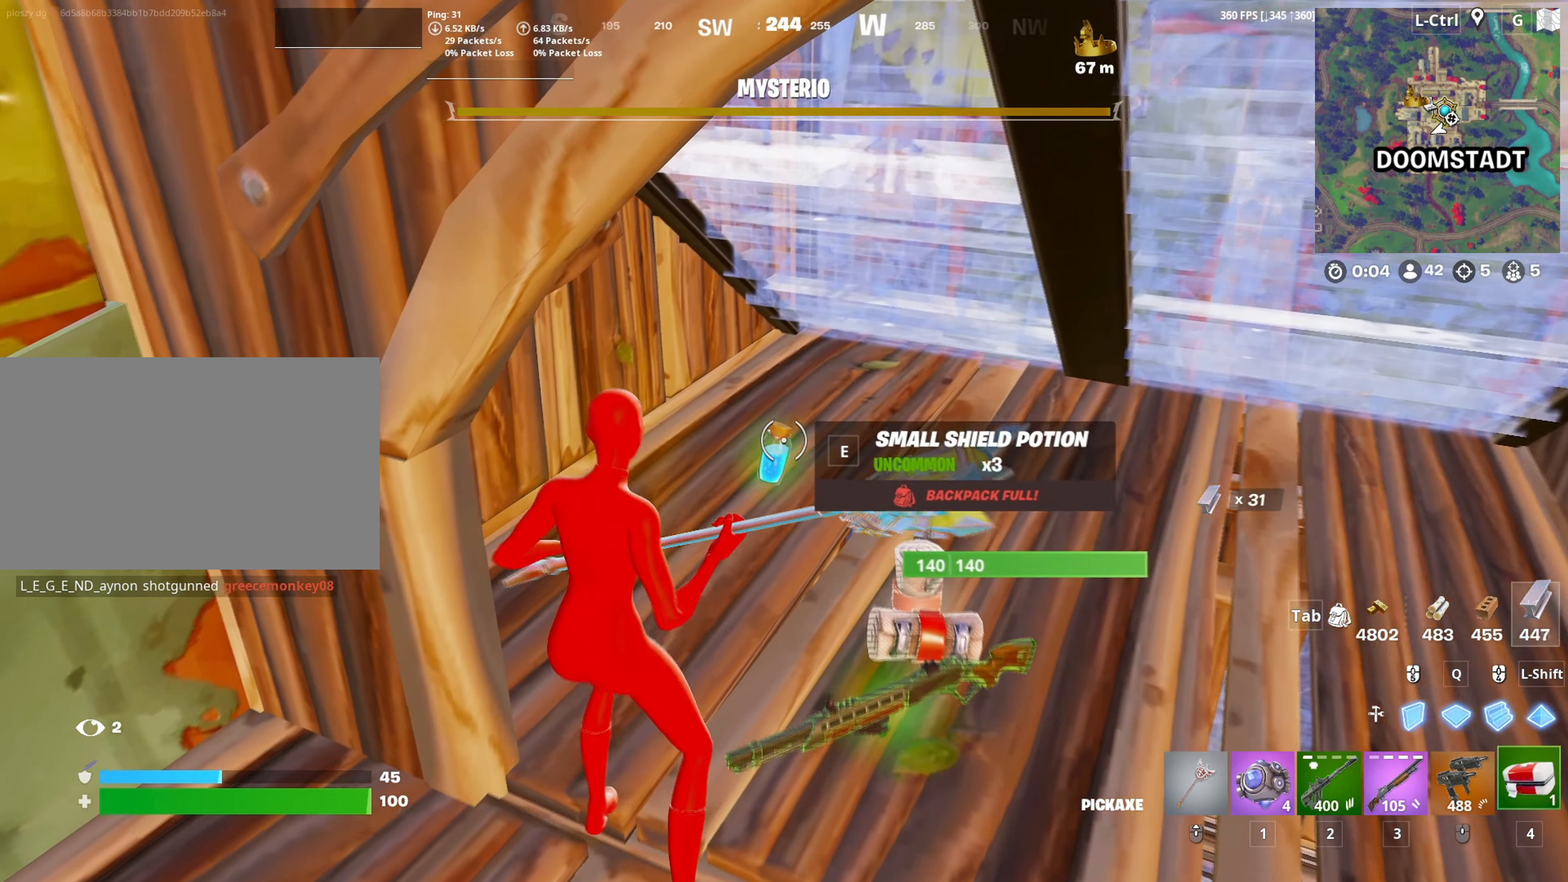
{"keys": ["w"], "mouse": [], "mouse_move": "right", "events": [[17, "4", "up"], [17, "w", "up"], [150, "e", "down"], [217, "e", "up"], [300, "w", "down"], [350, "mouse_wheel", "down"], [483, "mouse_wheel", "up"]]}
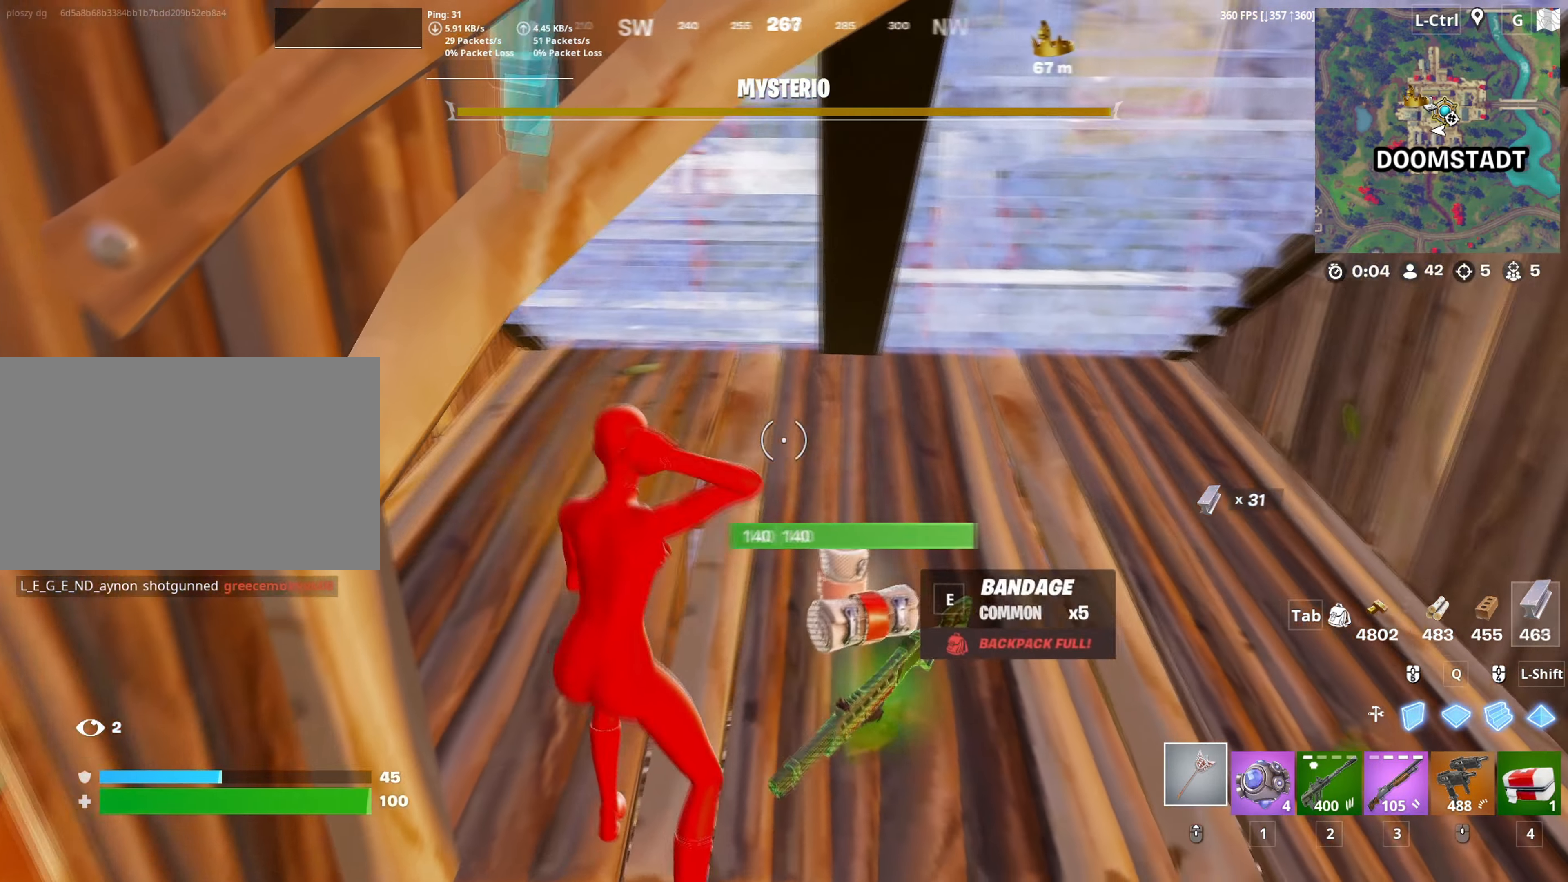
{"keys": ["a", "w"], "mouse": [], "mouse_move": "up", "events": [[33, "e", "down"], [83, "e", "up"], [83, "w", "up"], [217, "a", "down"], [267, "s", "down"], [367, "s", "up"], [500, "w", "down"]]}
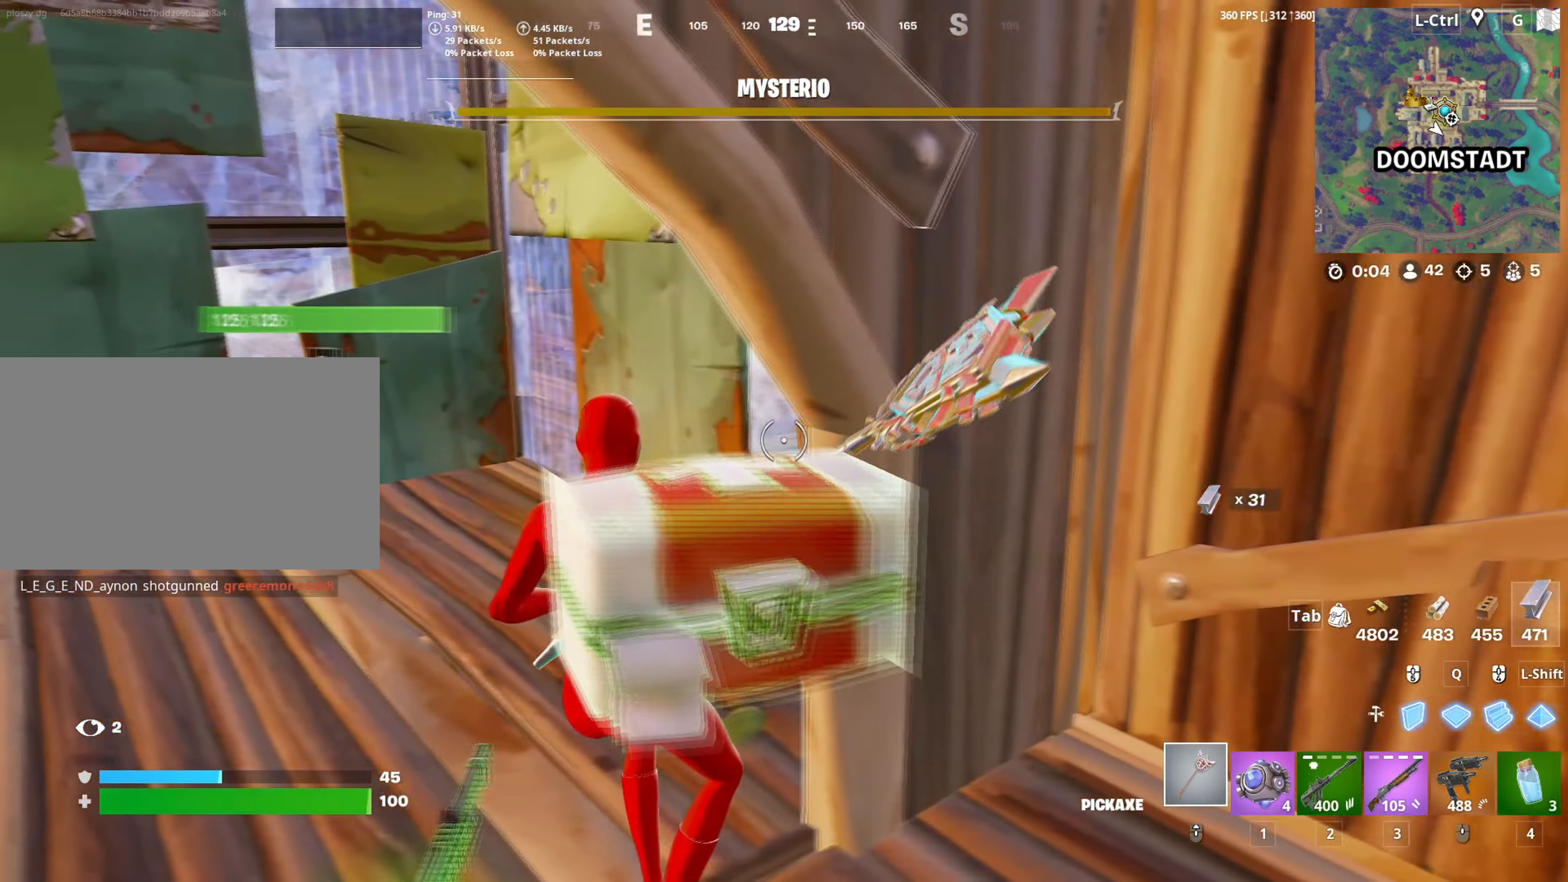
{"keys": ["a", "w"], "mouse": [], "mouse_move": "left", "events": [[383, "mouse_wheel", "down"], [467, "mouse_wheel", "up"]]}
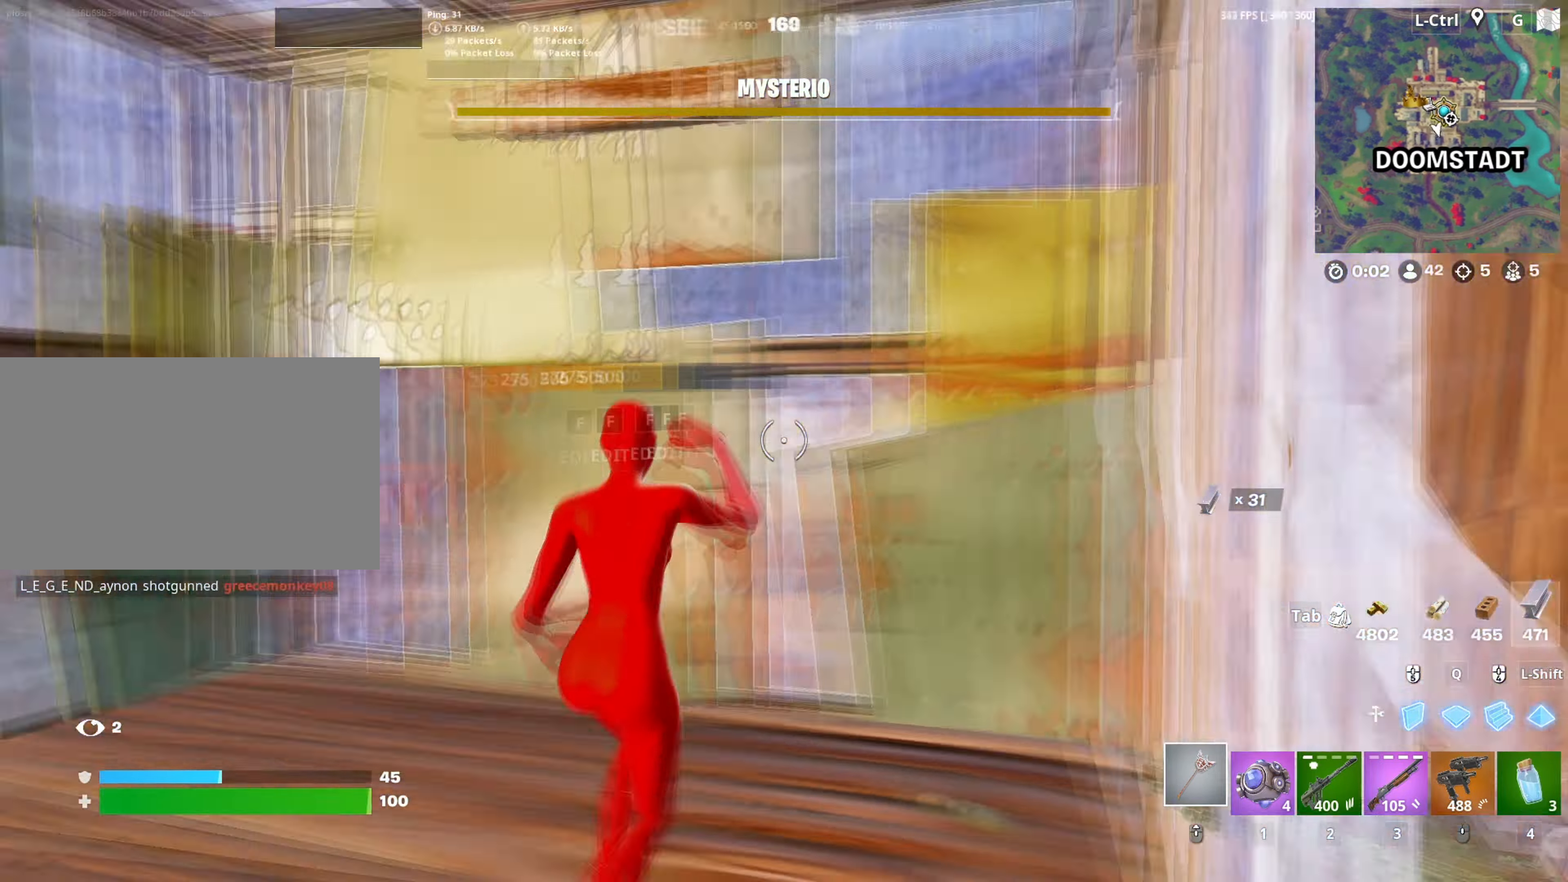
{"keys": ["w"], "mouse": ["left"], "mouse_move": "right", "events": [[350, "a", "up"], [350, "f", "down"], [383, "mouse_left", "down"], [400, "f", "up"]]}